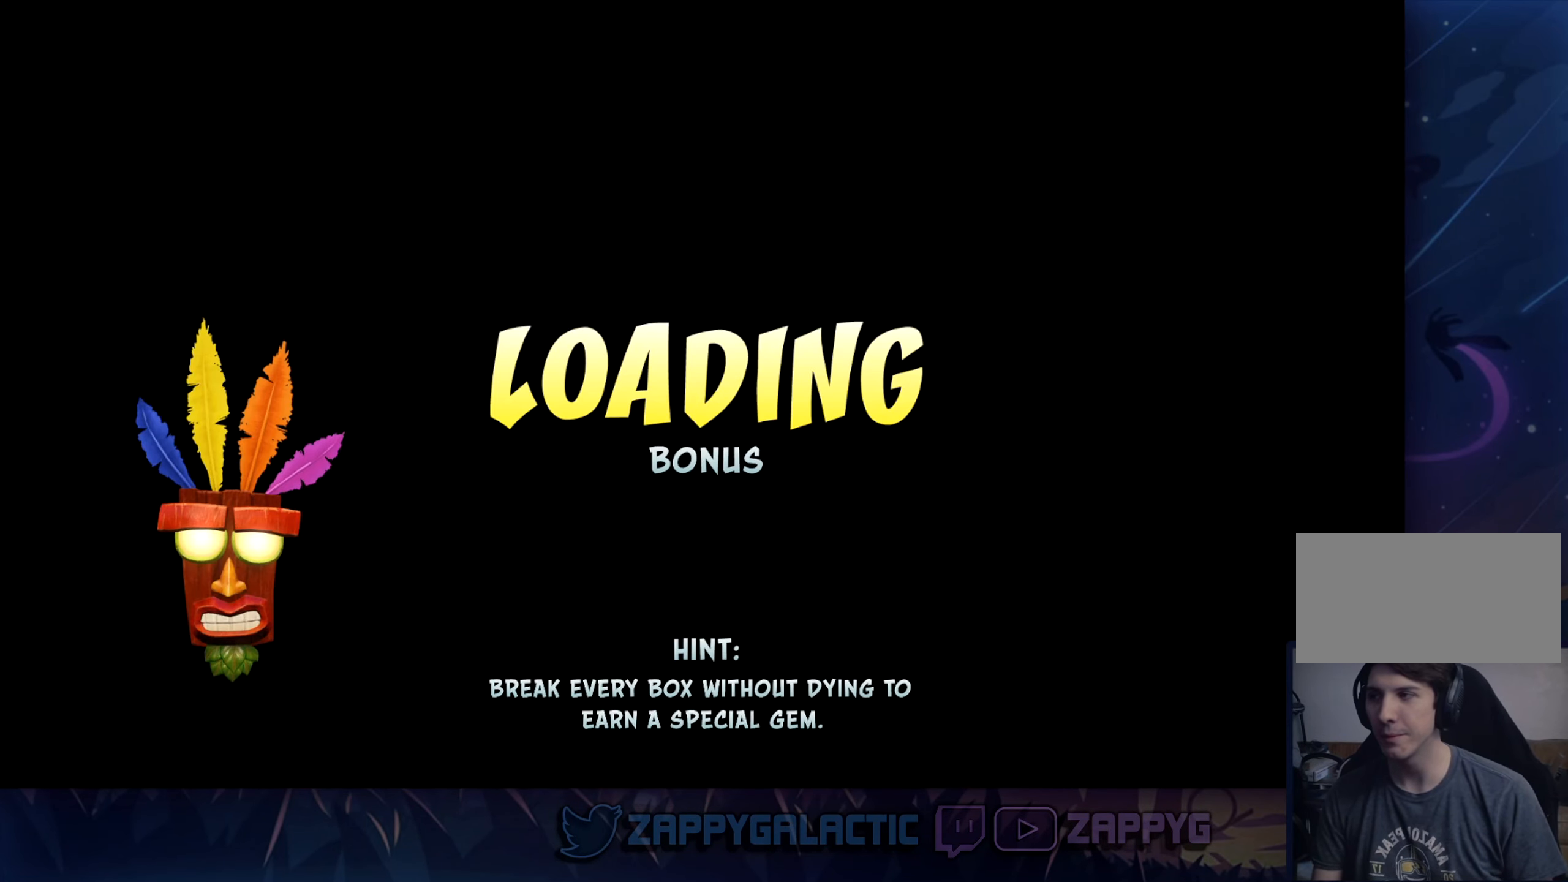
Gameplay with a controller (PlayStation layout); each line is a JSON object with the inputs held at the frame after it. "events" lists button and stick changes between this image and that frame as [ms after this image, input, new state], when the widget could be followed in between. Not read: L2 R2.
{"buttons": [], "left_stick": "center", "right_stick": "center", "events": []}
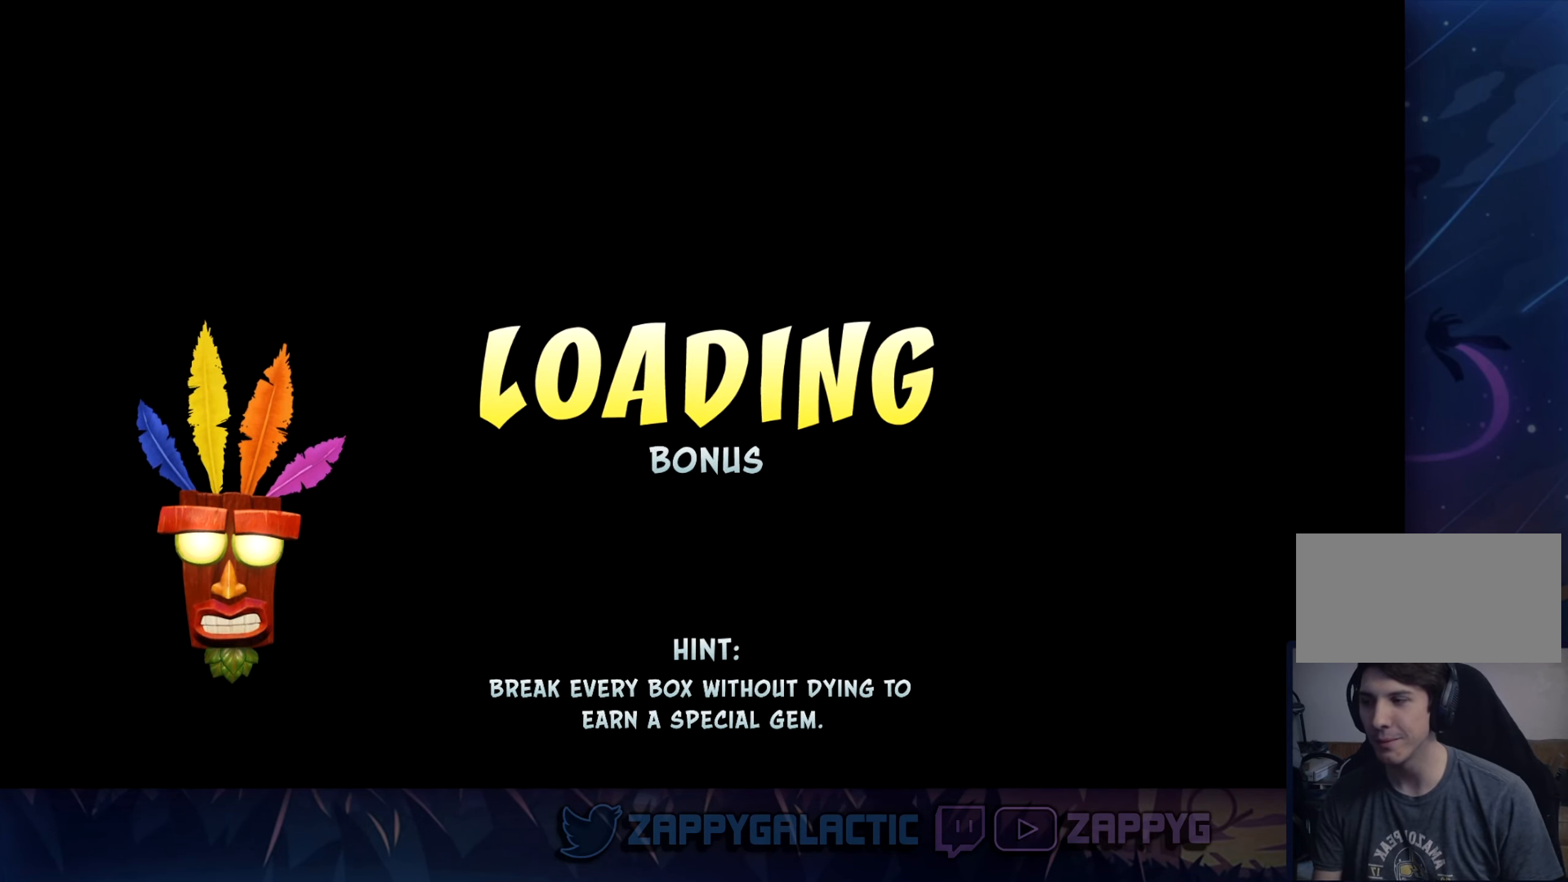
{"buttons": [], "left_stick": "center", "right_stick": "center", "events": []}
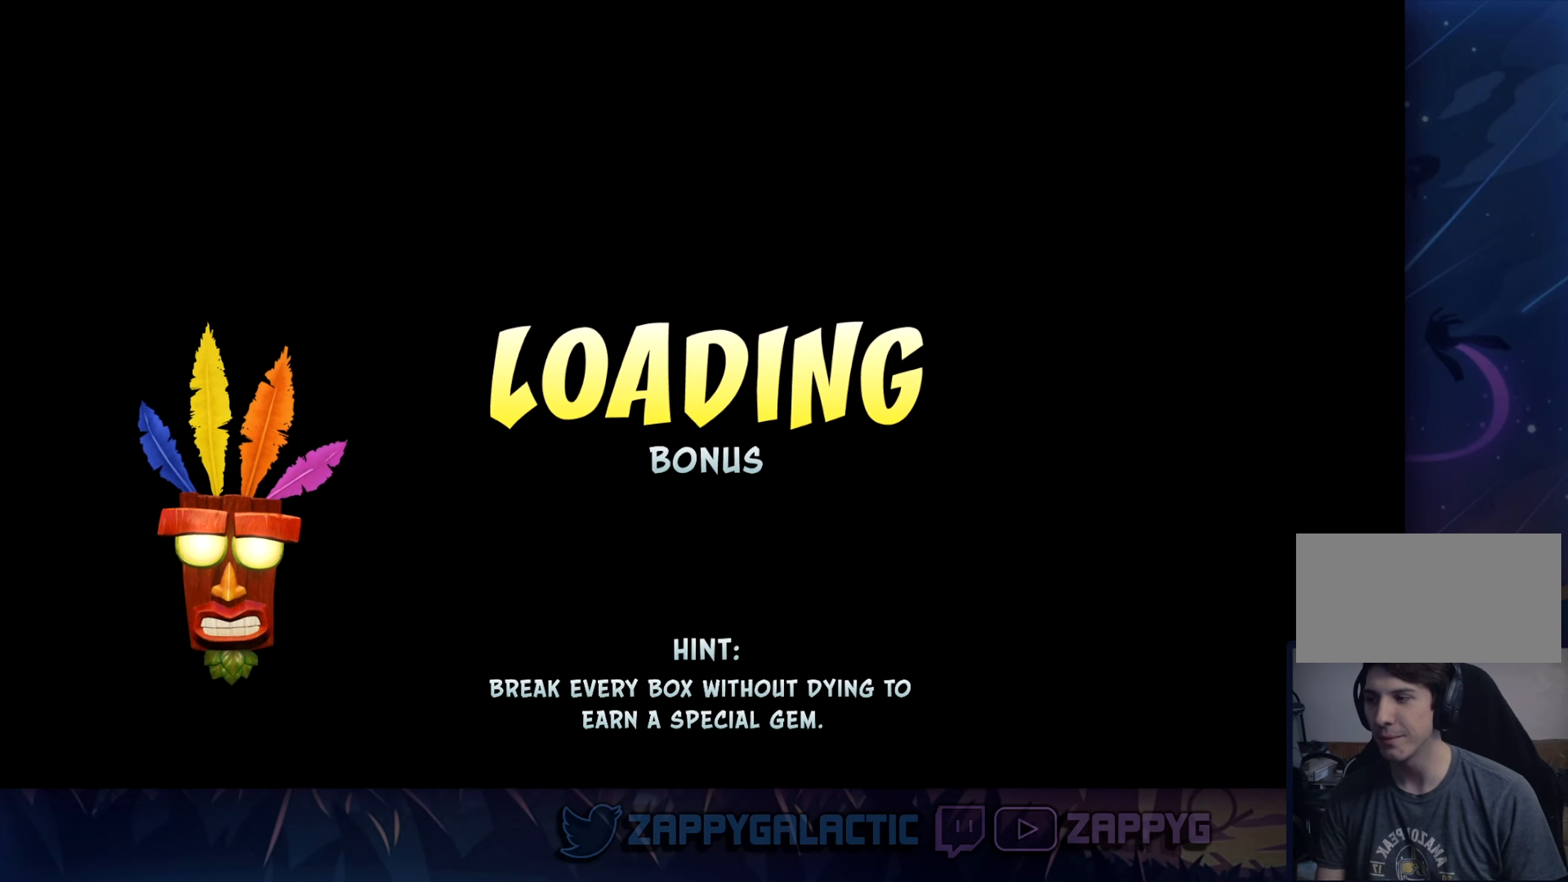
{"buttons": [], "left_stick": "center", "right_stick": "center", "events": []}
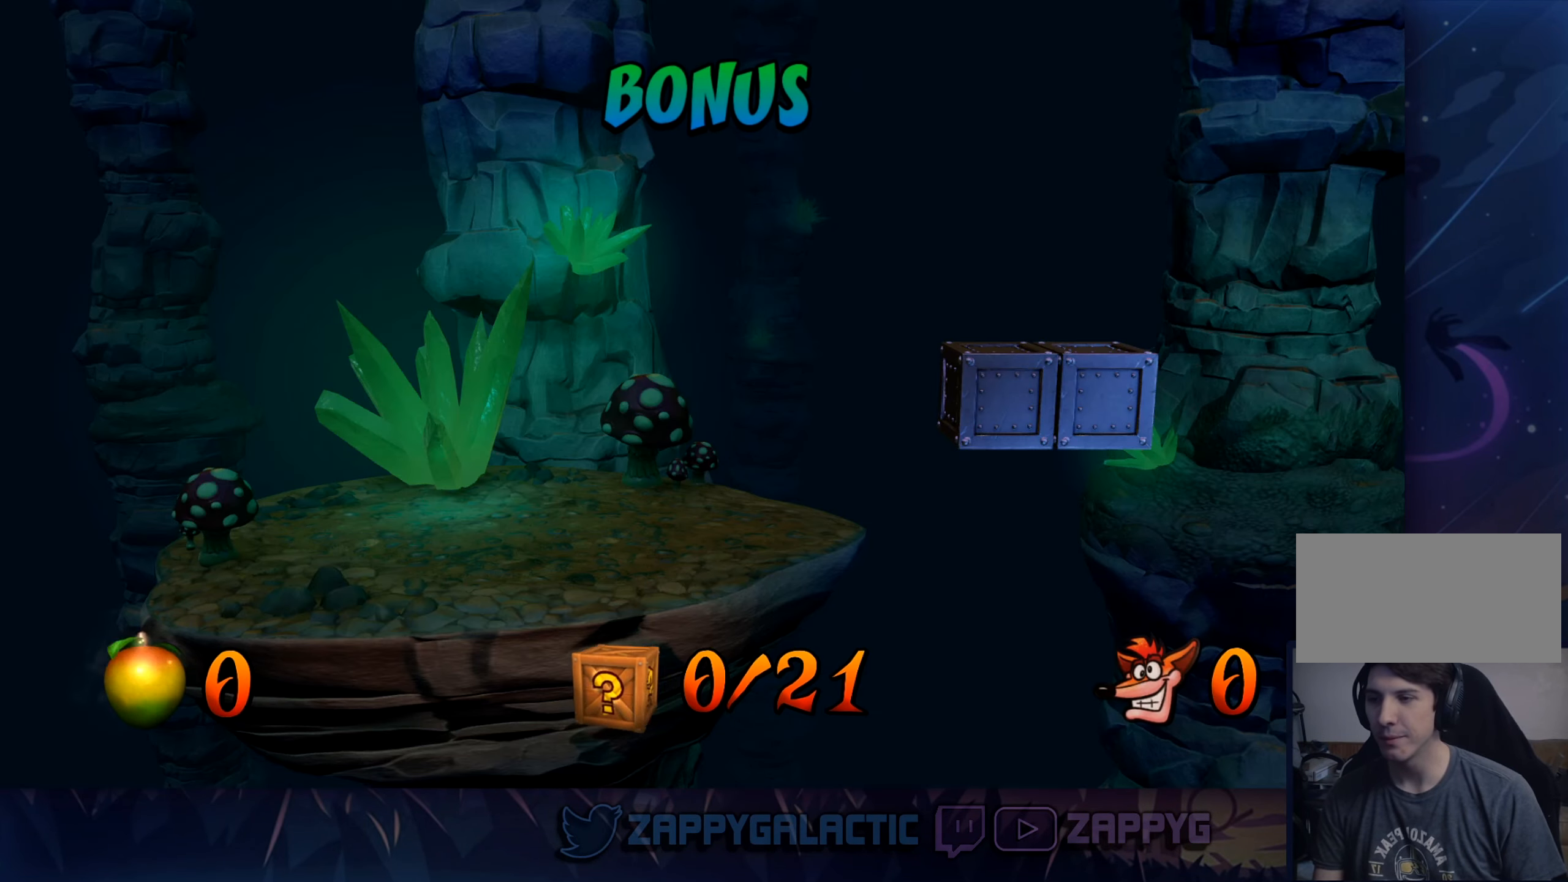
{"buttons": [], "left_stick": "right", "right_stick": "center", "events": [[133, "left_stick", "right"]]}
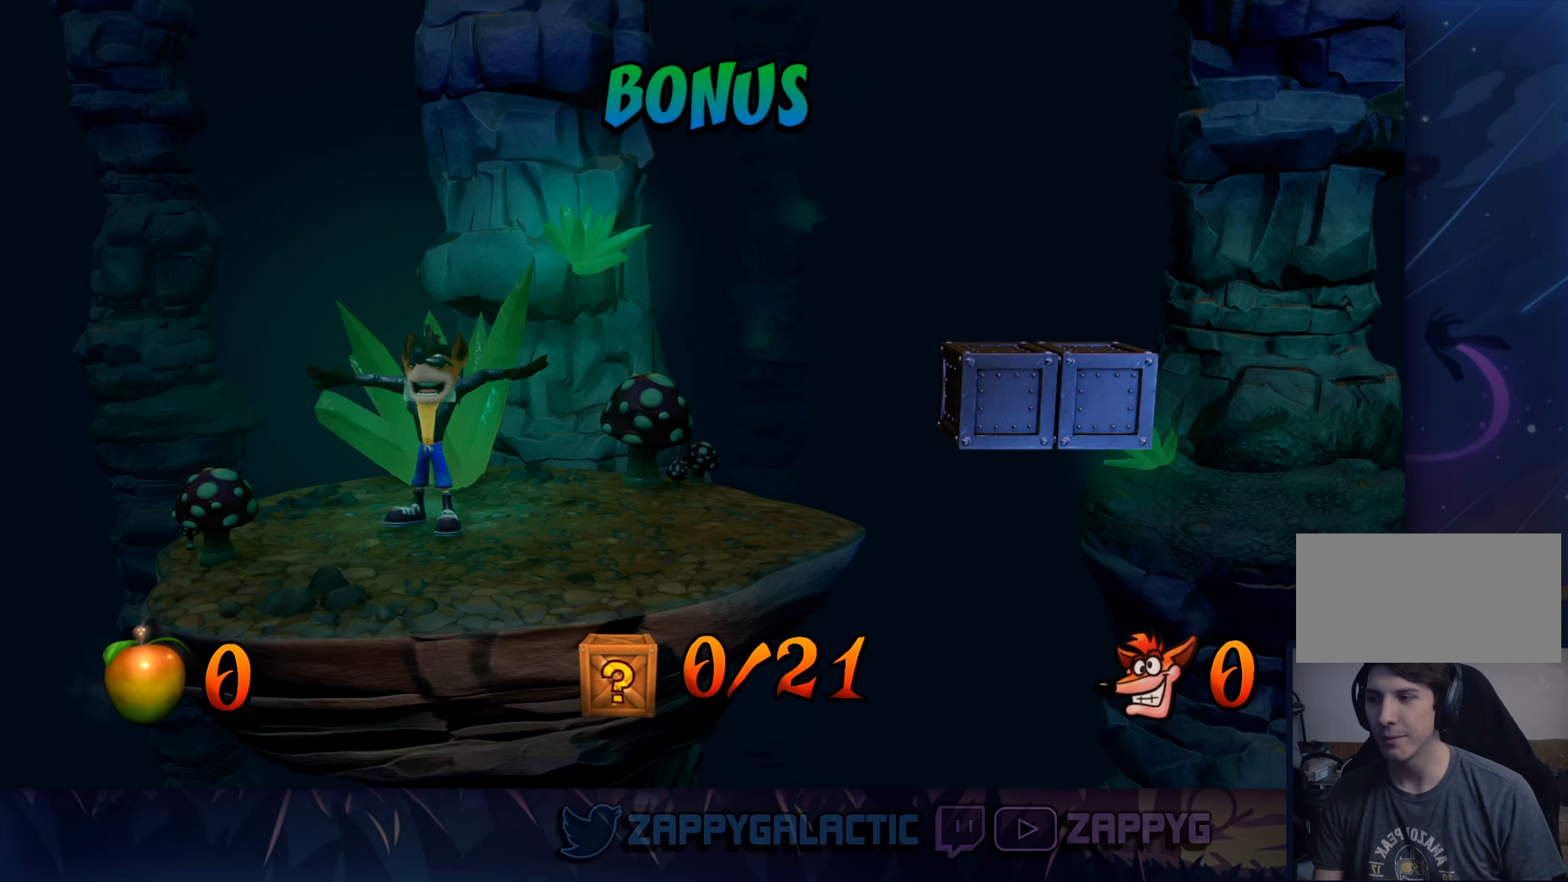
{"buttons": [], "left_stick": "right", "right_stick": "center", "events": []}
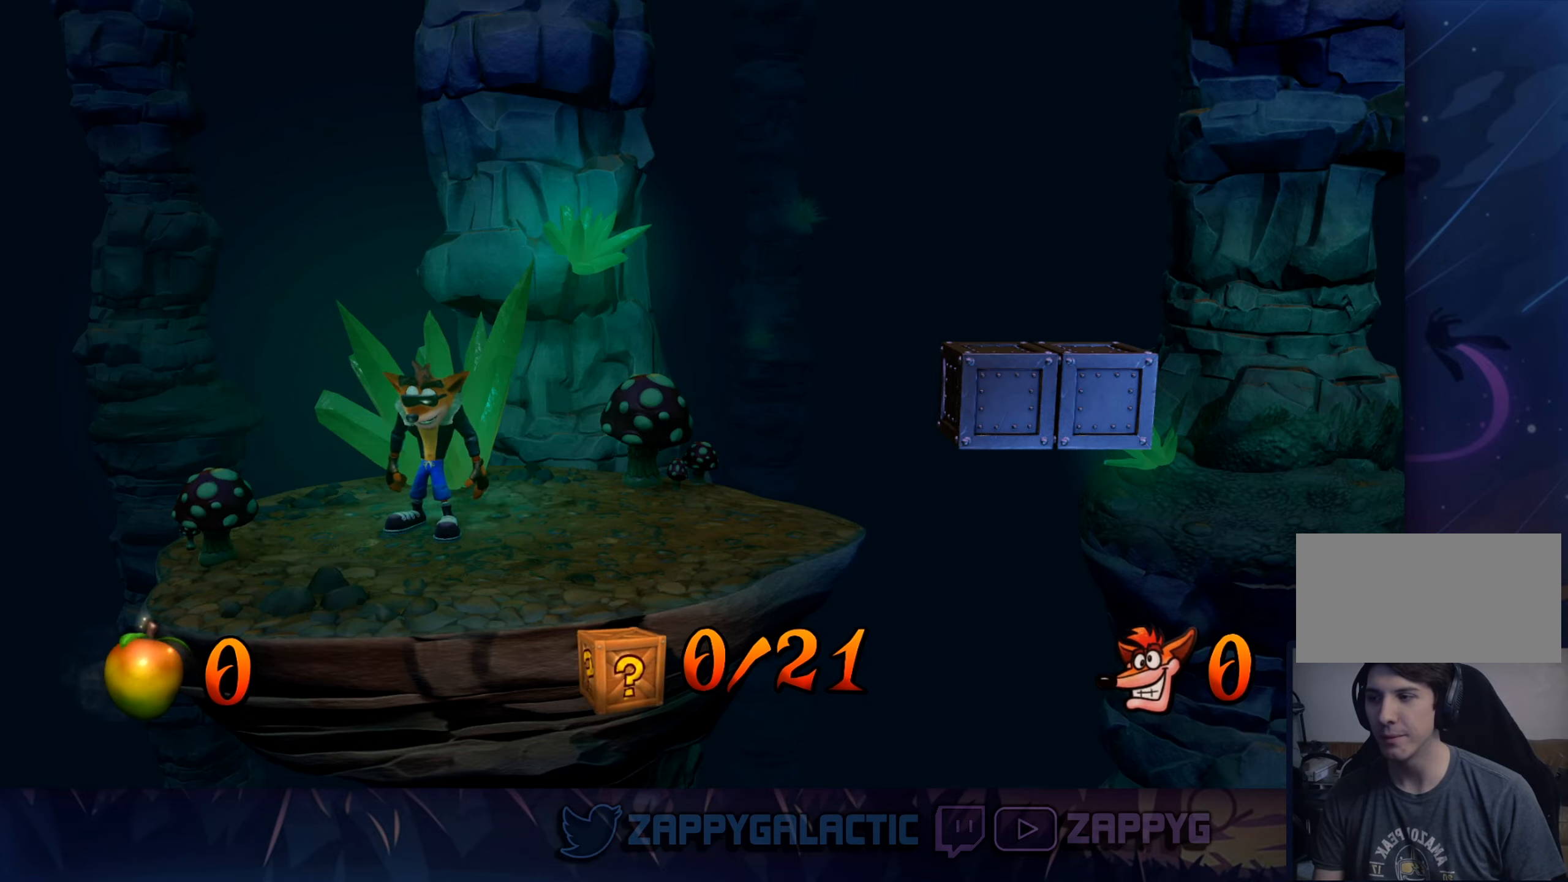
{"buttons": [], "left_stick": "right", "right_stick": "center", "events": []}
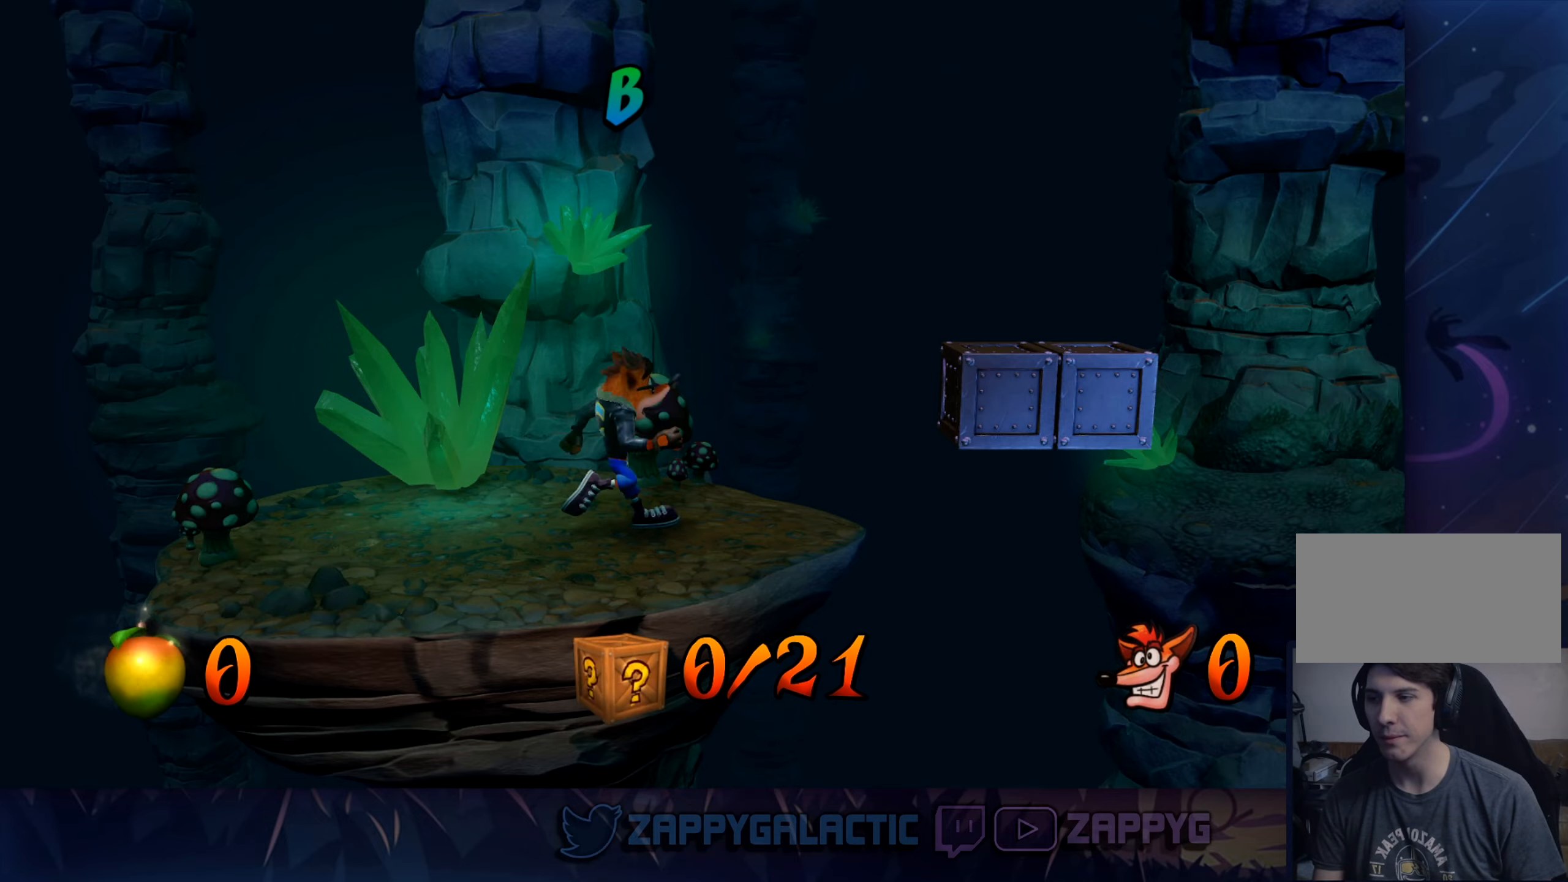
{"buttons": ["CROSS"], "left_stick": "right", "right_stick": "center", "events": [[133, "CROSS", "down"]]}
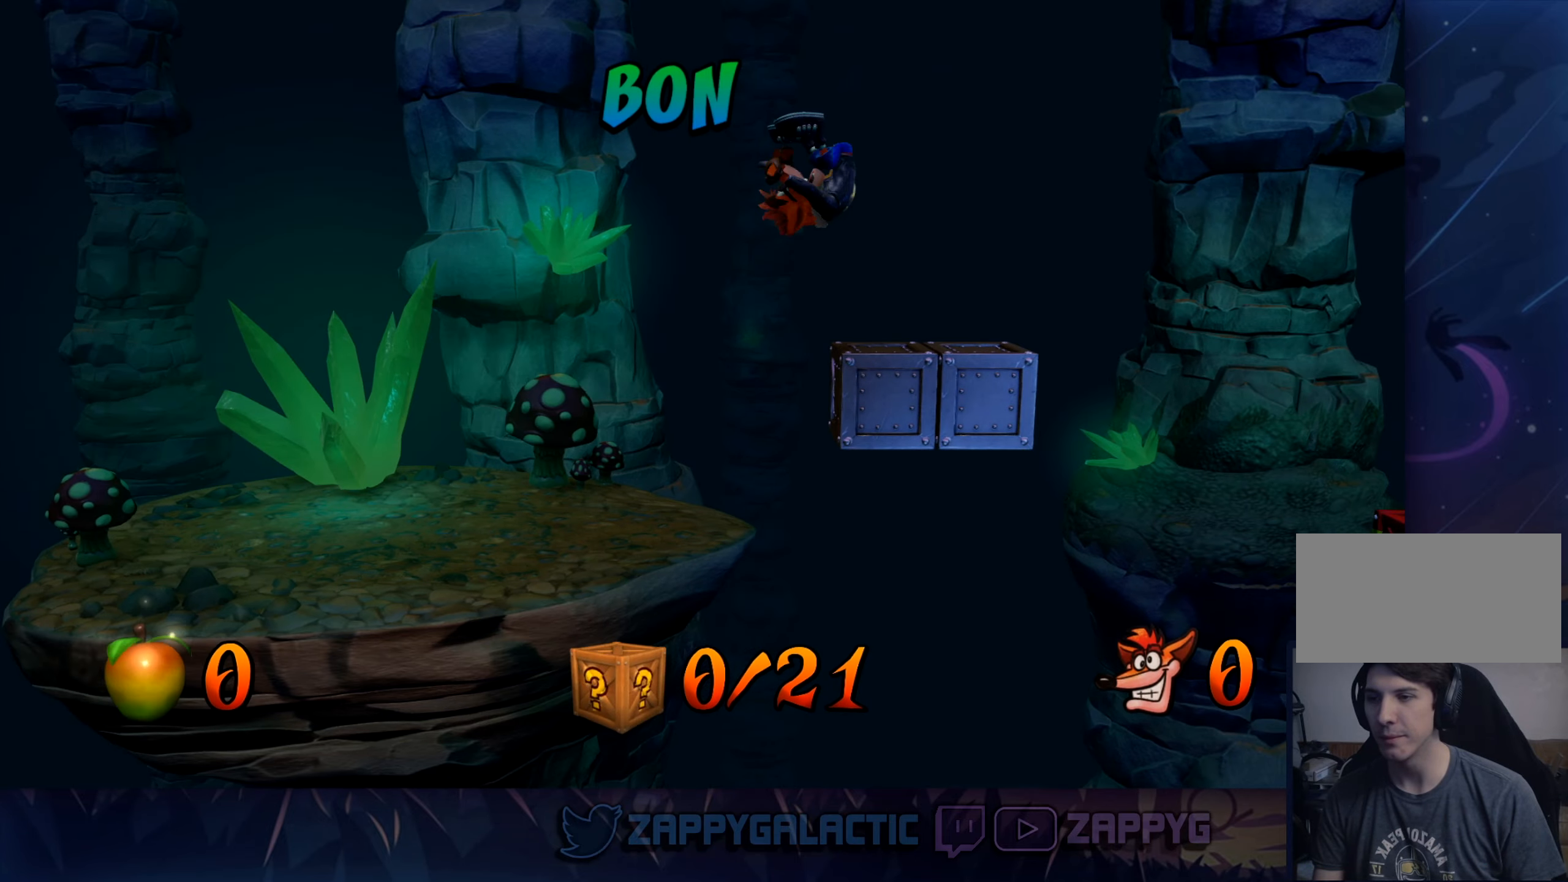
{"buttons": [], "left_stick": "right", "right_stick": "center", "events": [[200, "CROSS", "up"], [250, "left_stick", "center"], [400, "left_stick", "right"]]}
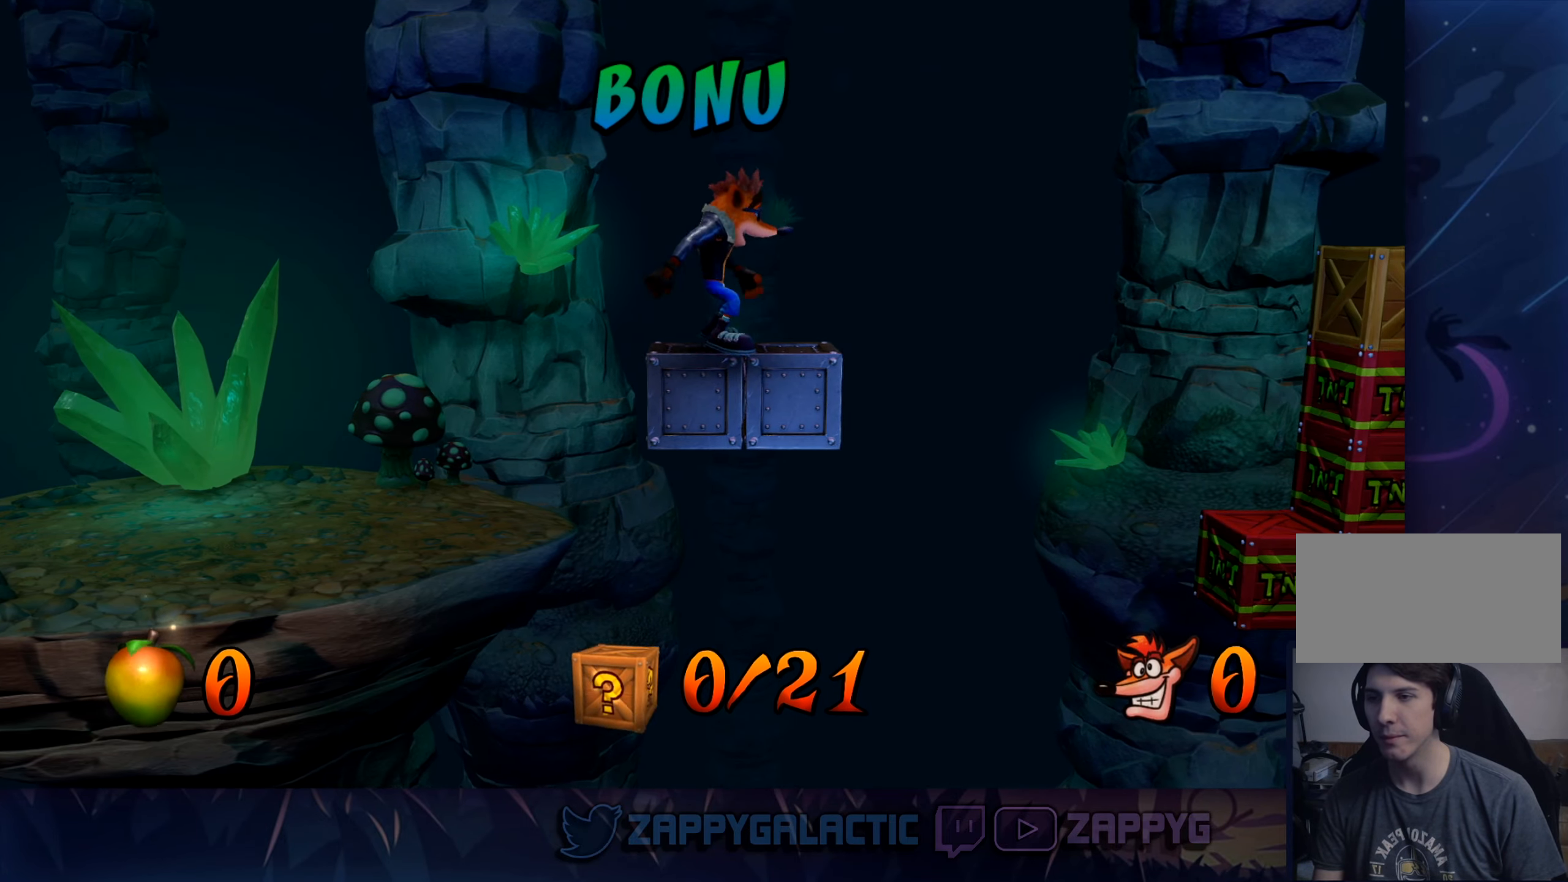
{"buttons": ["CROSS"], "left_stick": "right", "right_stick": "center", "events": [[183, "CROSS", "down"]]}
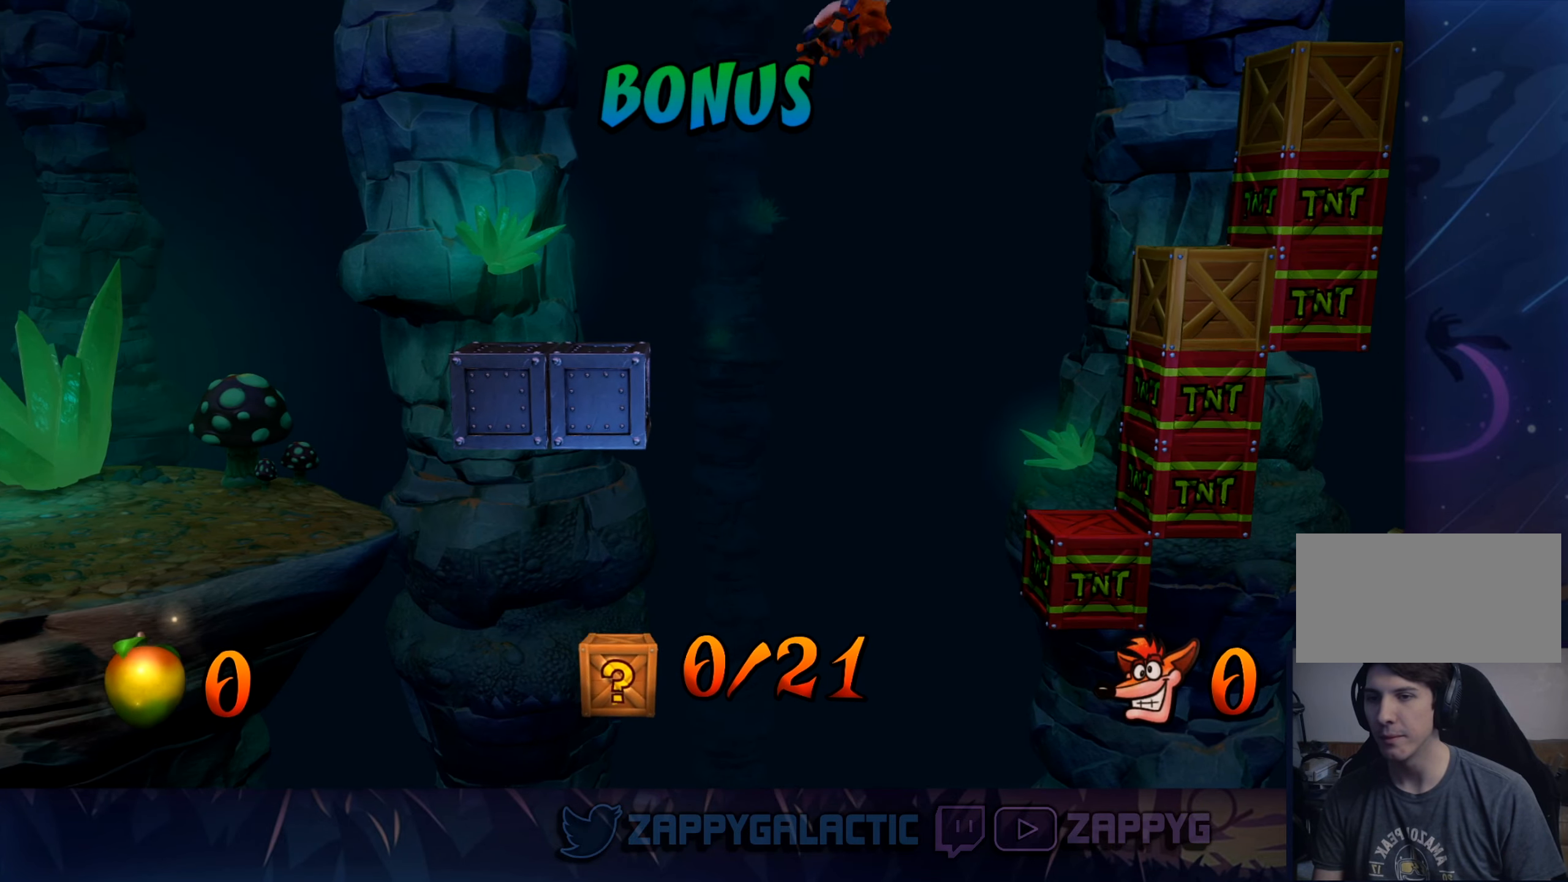
{"buttons": ["CROSS"], "left_stick": "right", "right_stick": "center", "events": []}
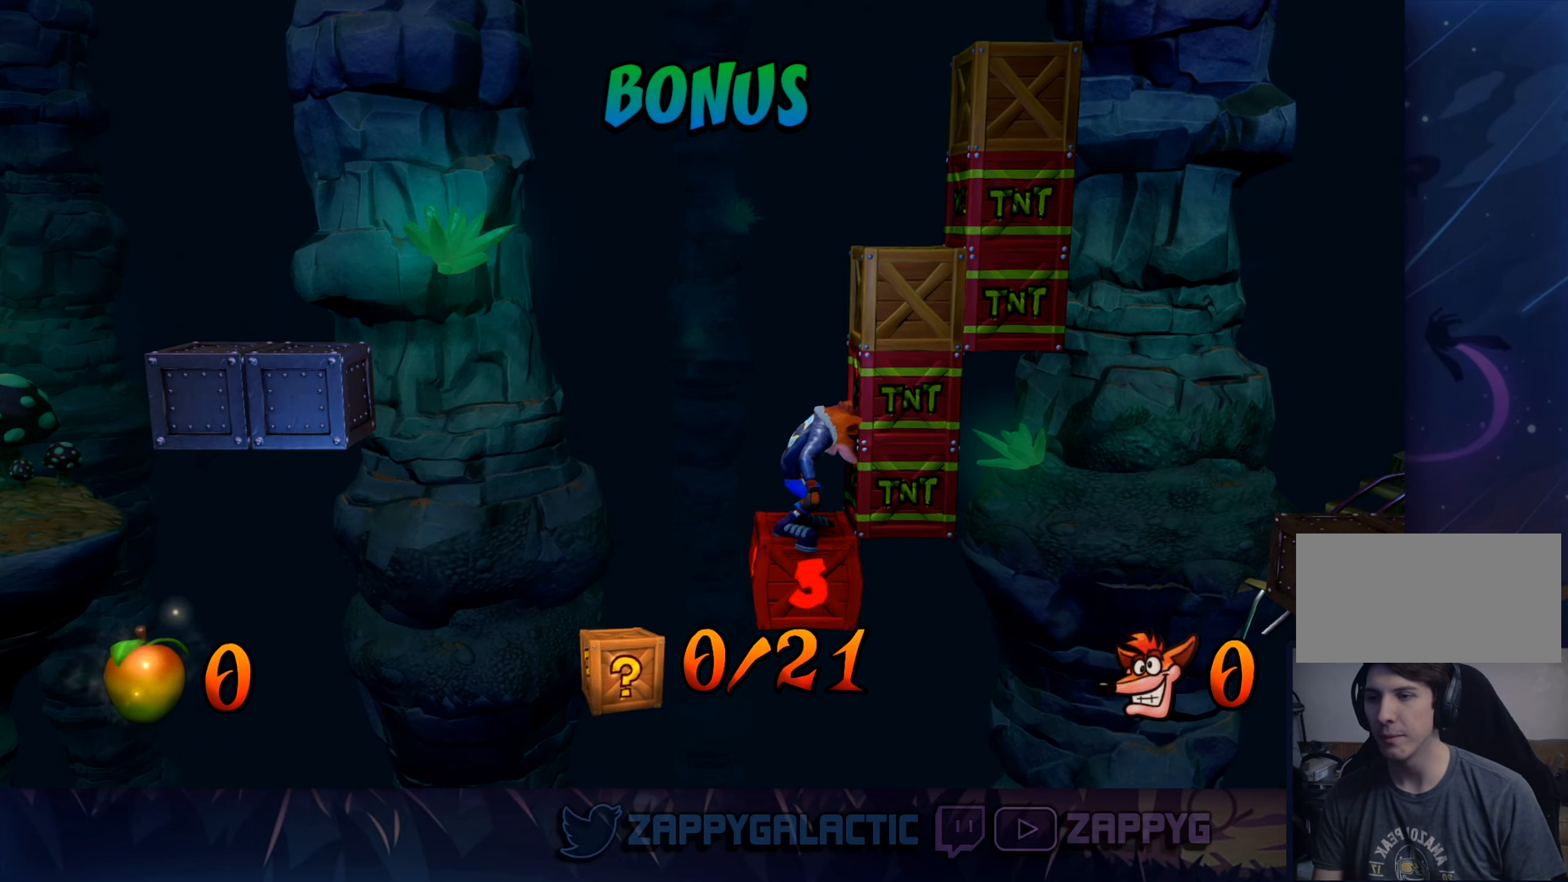
{"buttons": [], "left_stick": "center", "right_stick": "center", "events": [[50, "CROSS", "up"], [83, "left_stick", "center"]]}
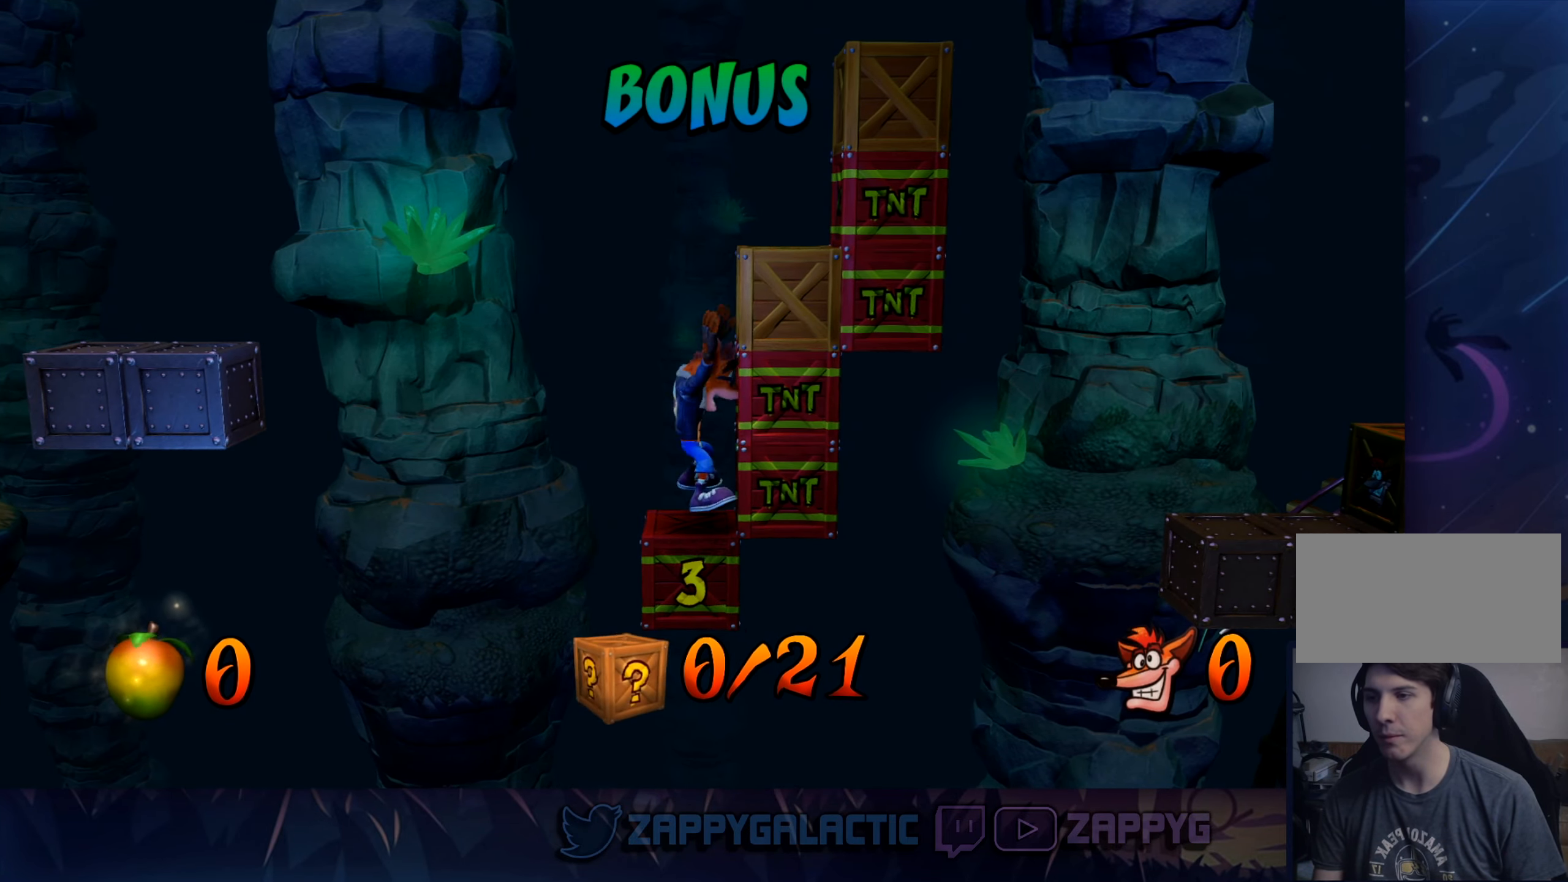
{"buttons": ["SQUARE"], "left_stick": "center", "right_stick": "center", "events": [[250, "CROSS", "down"], [433, "CROSS", "up"], [500, "SQUARE", "down"]]}
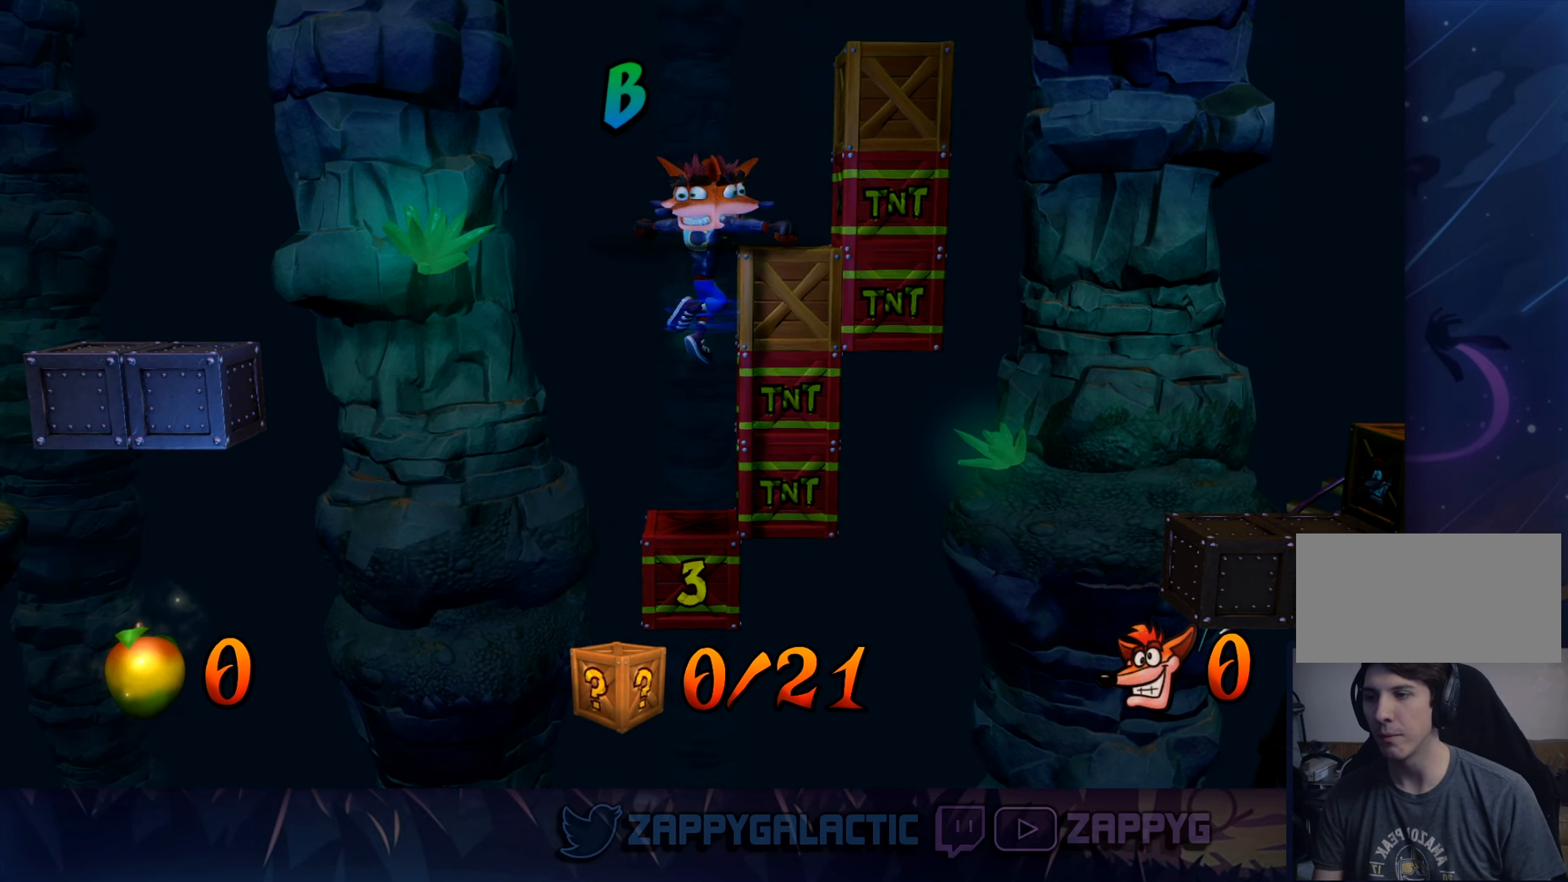
{"buttons": ["CROSS"], "left_stick": "center", "right_stick": "center", "events": [[100, "SQUARE", "up"], [450, "CROSS", "down"]]}
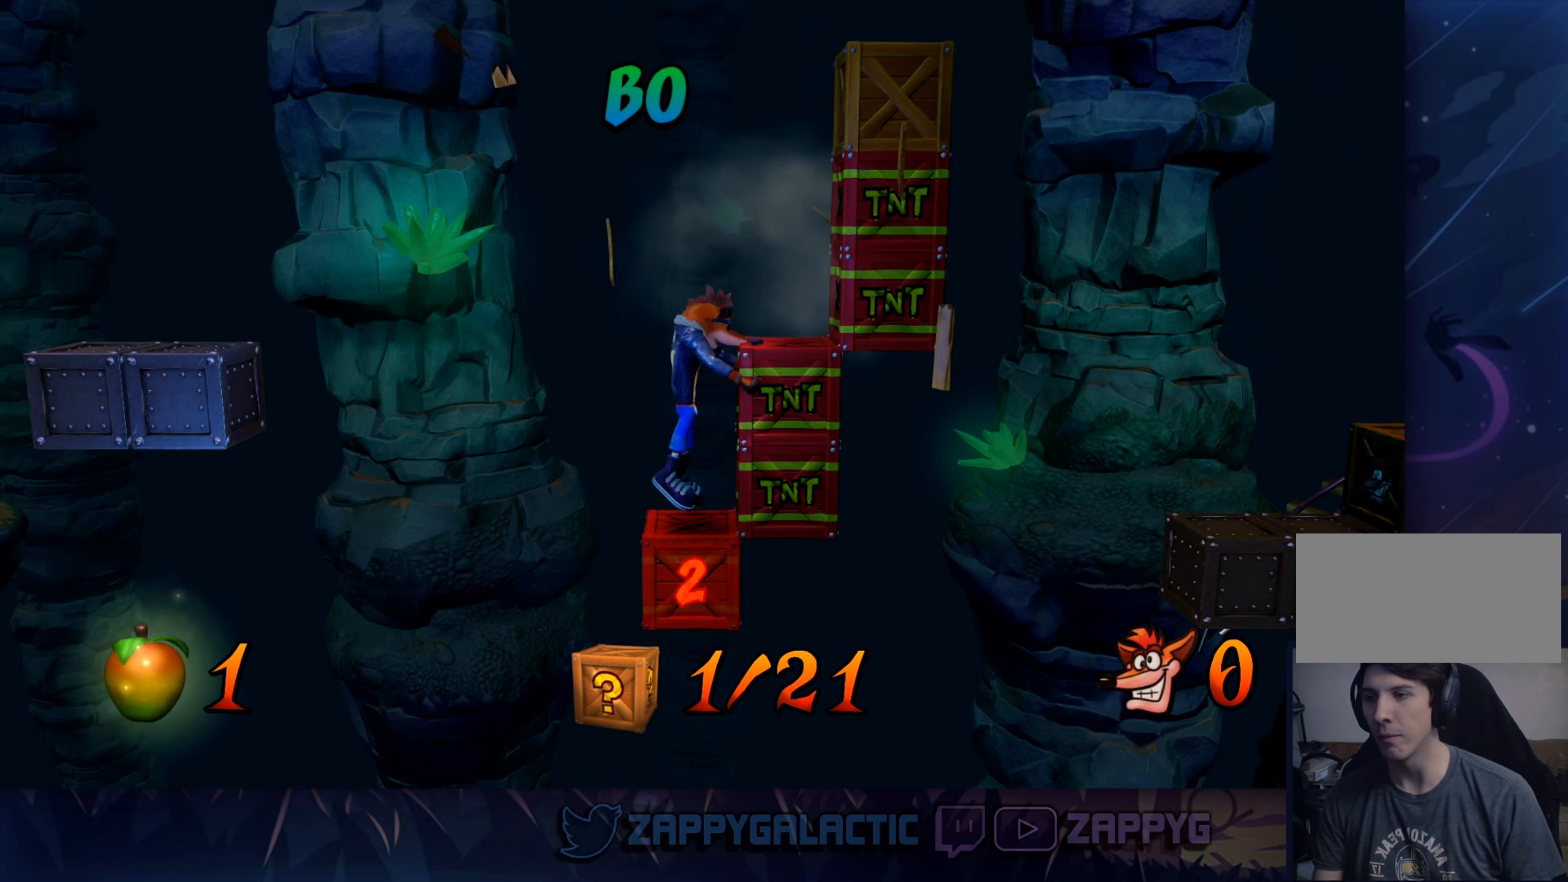
{"buttons": [], "left_stick": "center", "right_stick": "center", "events": [[133, "left_stick", "right"], [433, "CROSS", "up"], [483, "left_stick", "center"]]}
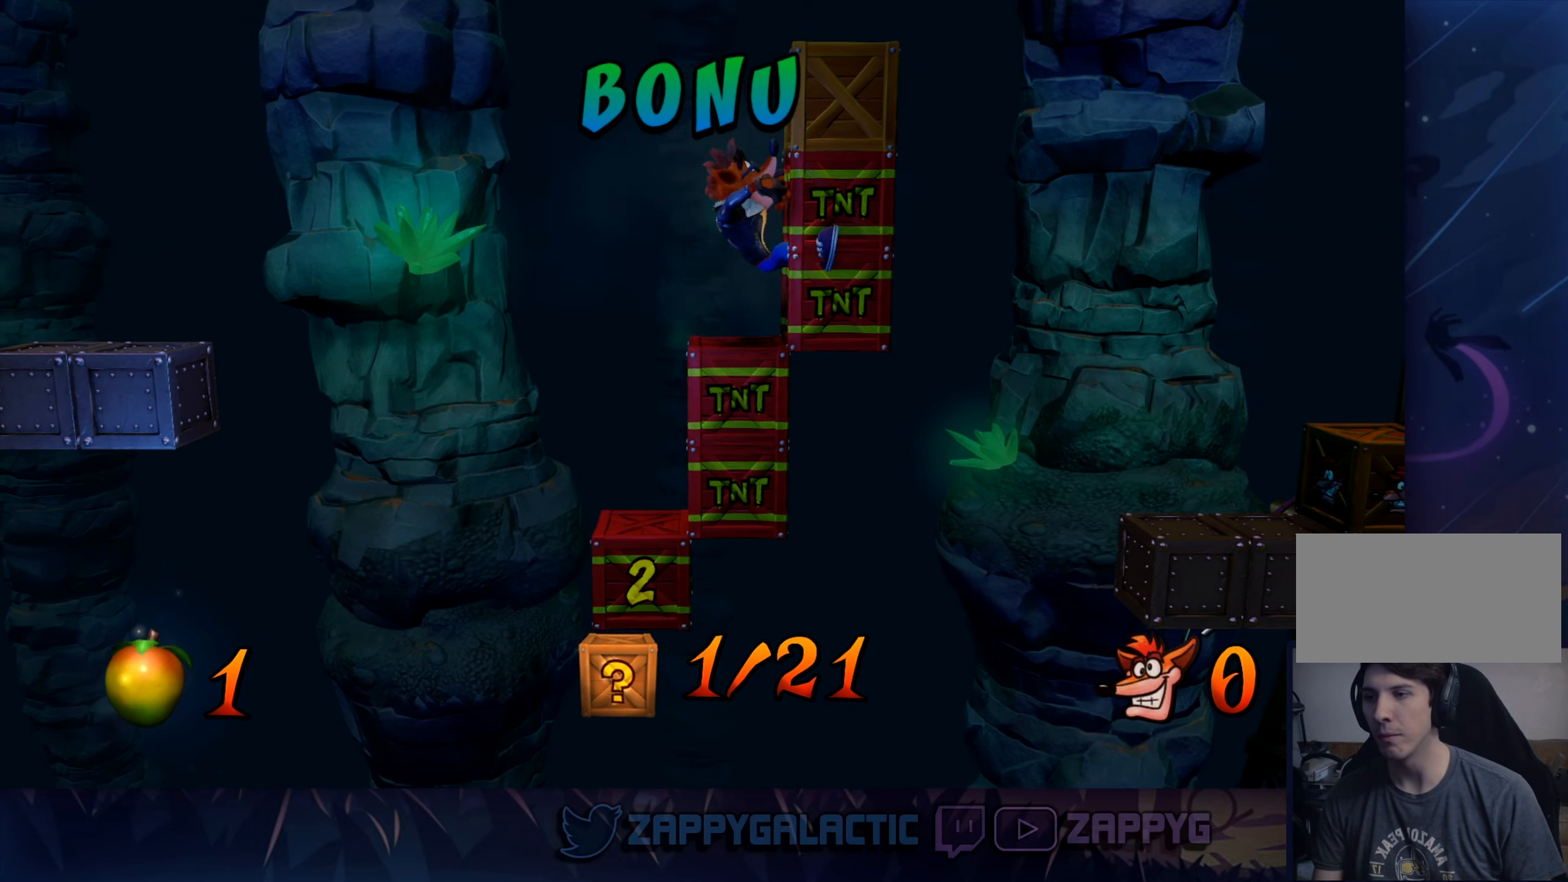
{"buttons": ["SQUARE"], "left_stick": "center", "right_stick": "center", "events": [[233, "CROSS", "down"], [434, "CROSS", "up"], [450, "SQUARE", "down"]]}
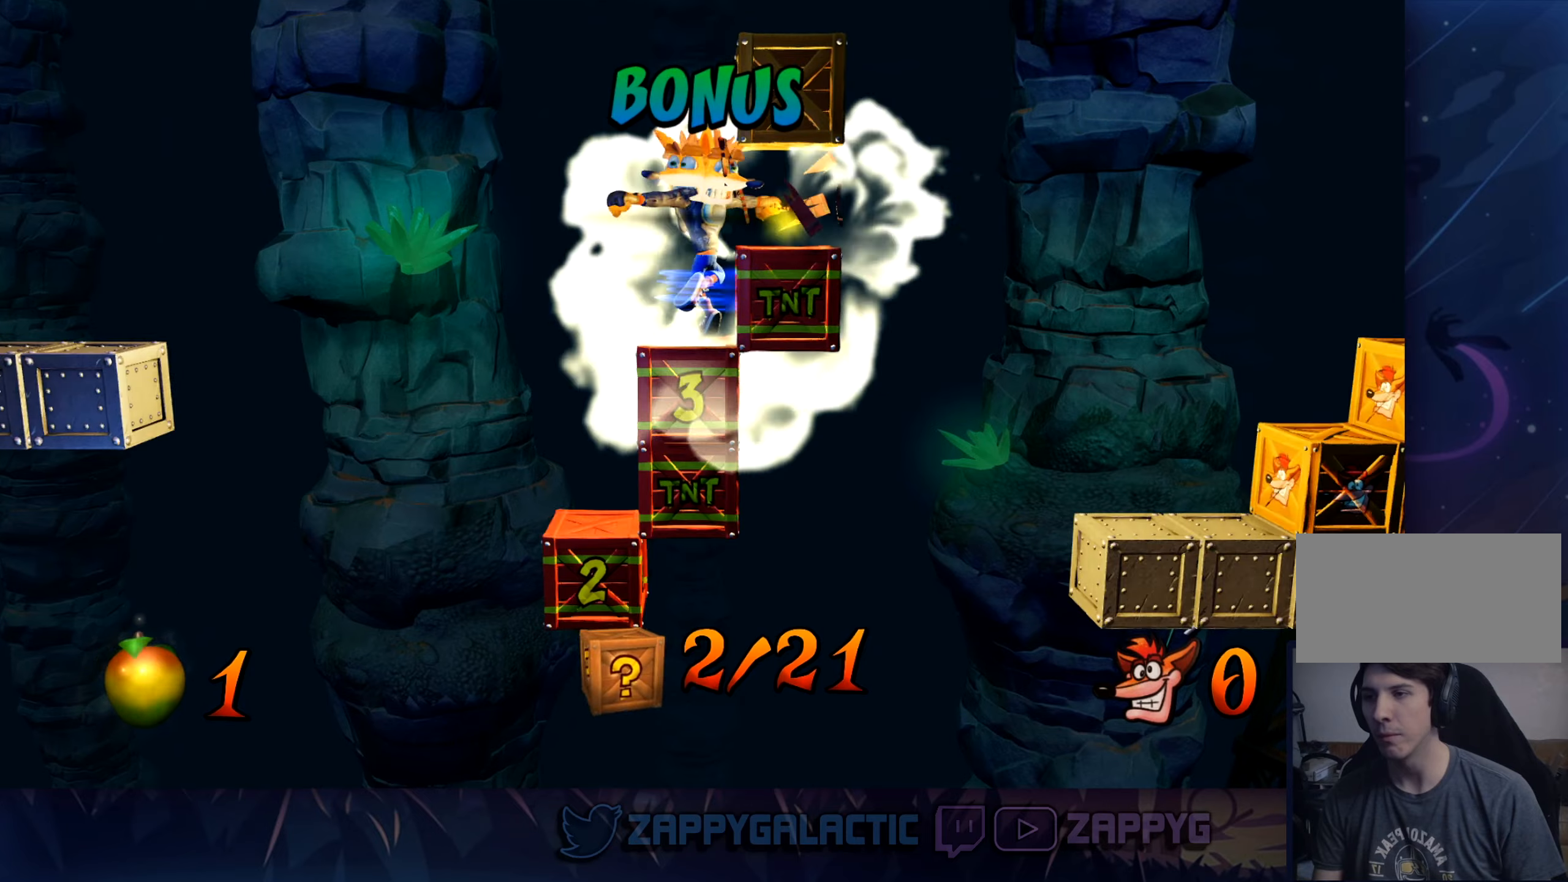
{"buttons": [], "left_stick": "center", "right_stick": "center", "events": [[84, "SQUARE", "up"]]}
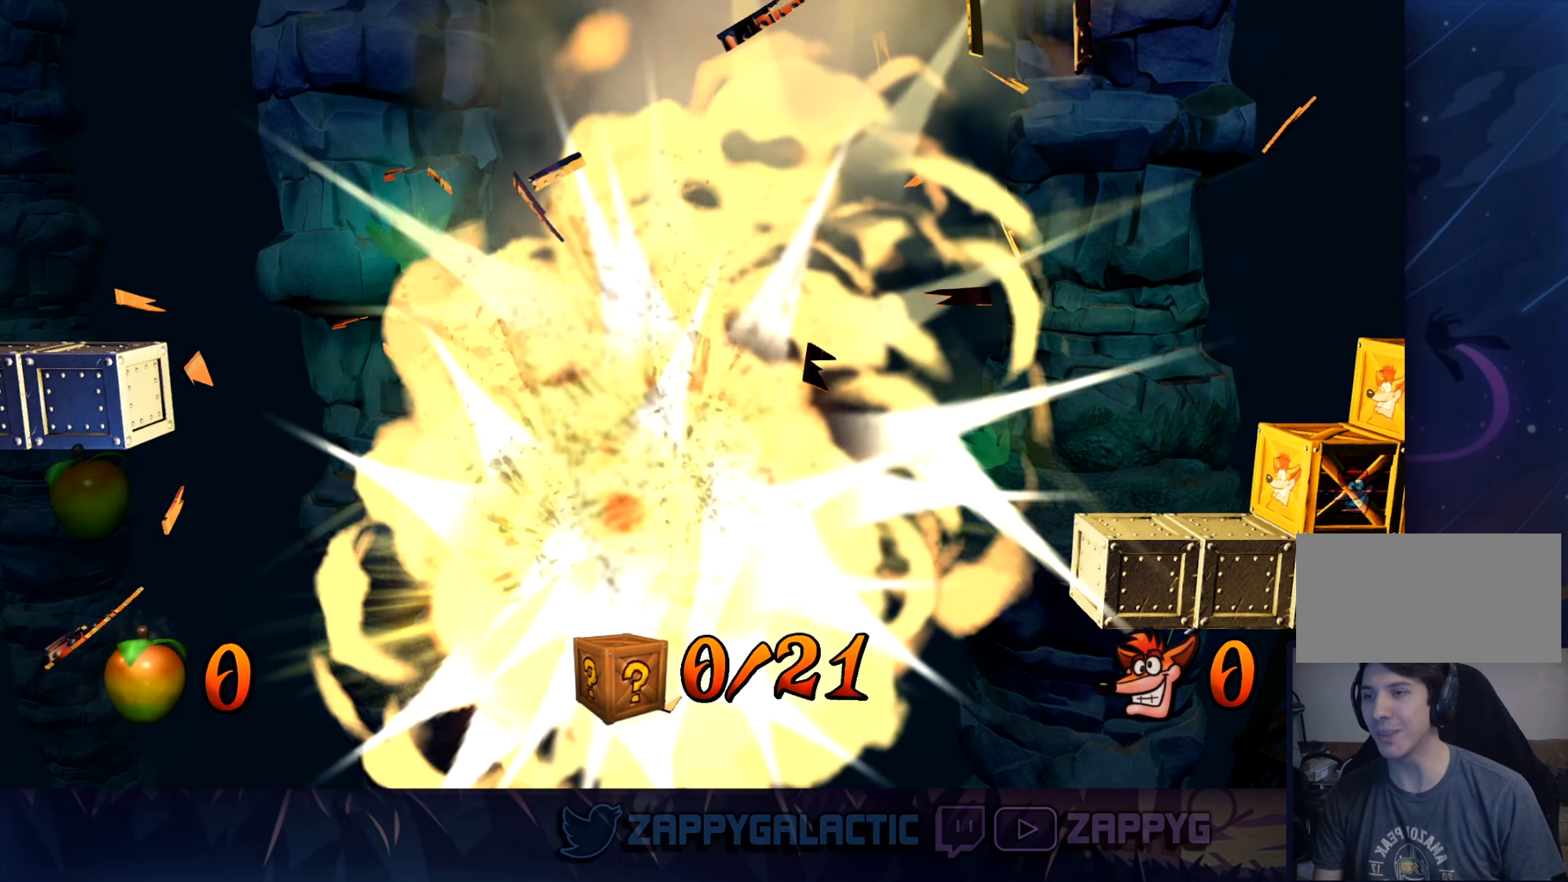
{"buttons": [], "left_stick": "center", "right_stick": "center", "events": []}
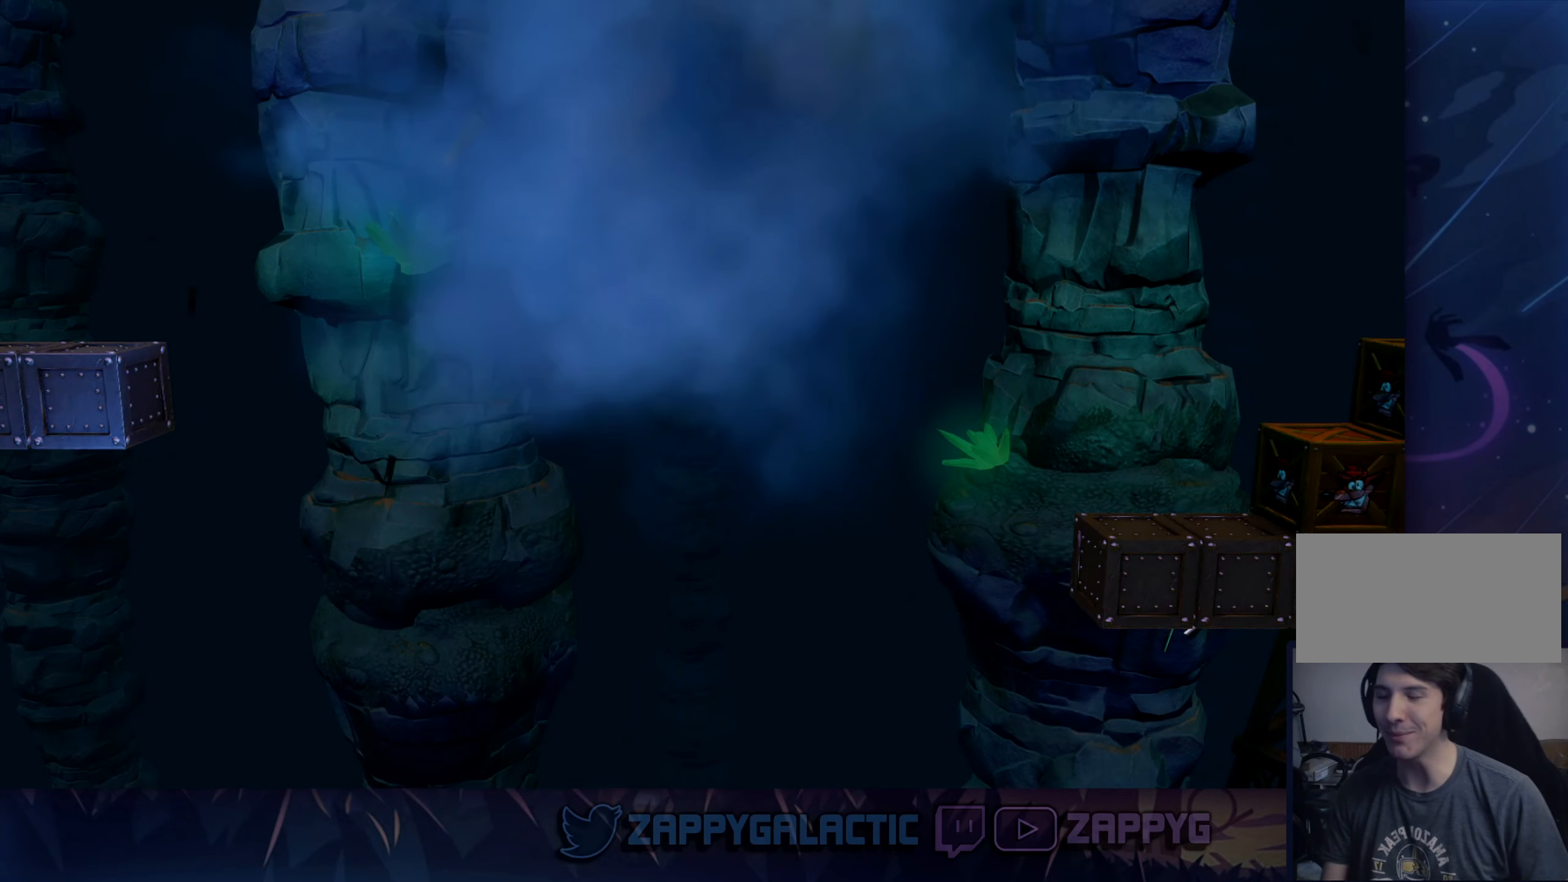
{"buttons": [], "left_stick": "center", "right_stick": "center", "events": []}
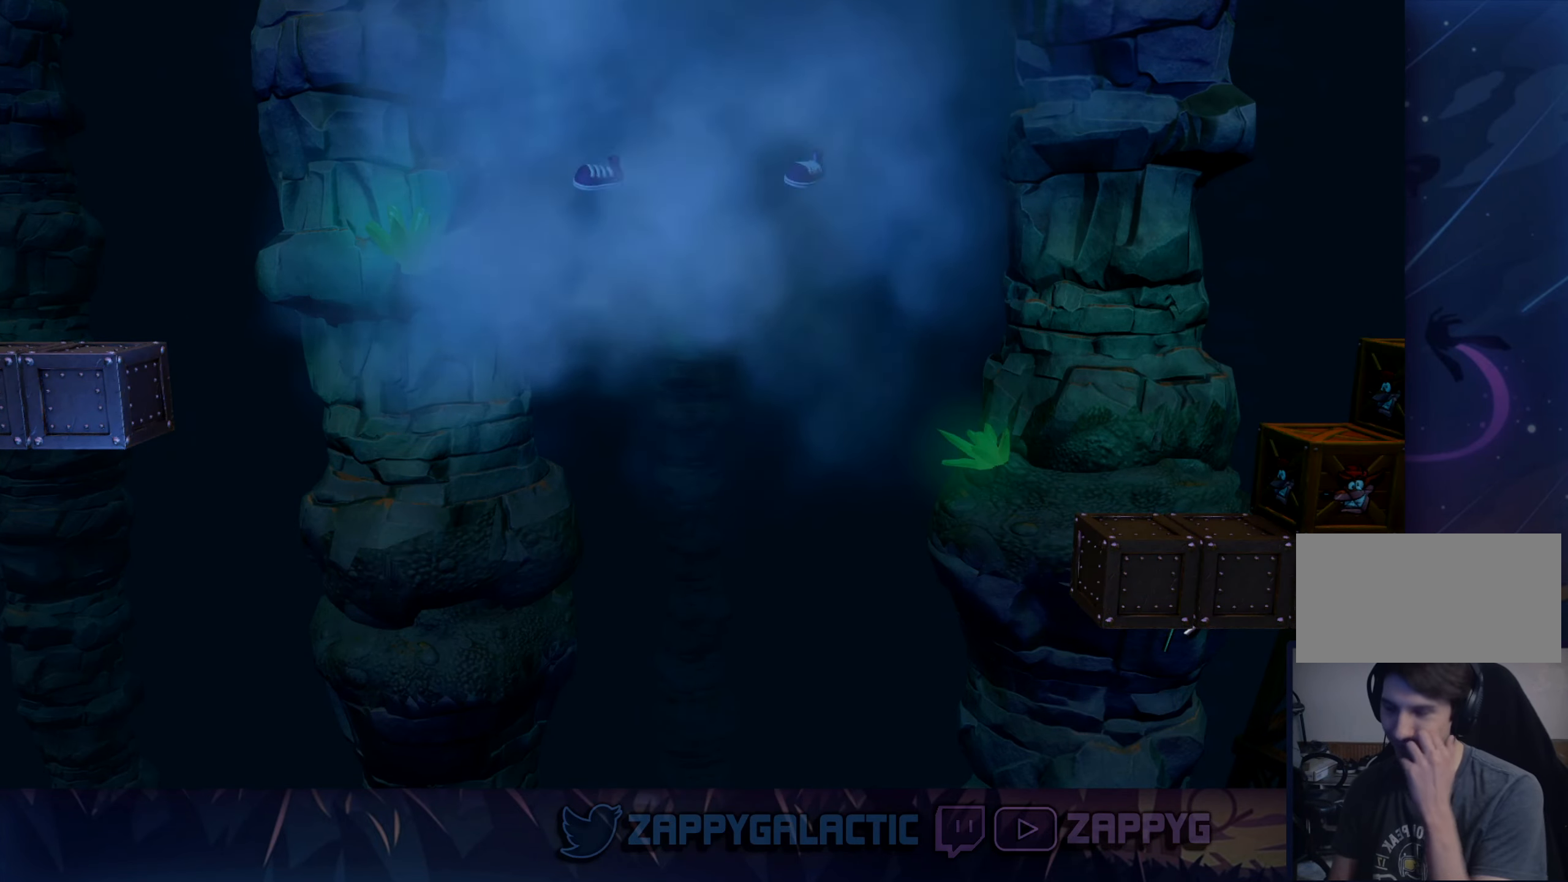
{"buttons": [], "left_stick": "center", "right_stick": "center", "events": []}
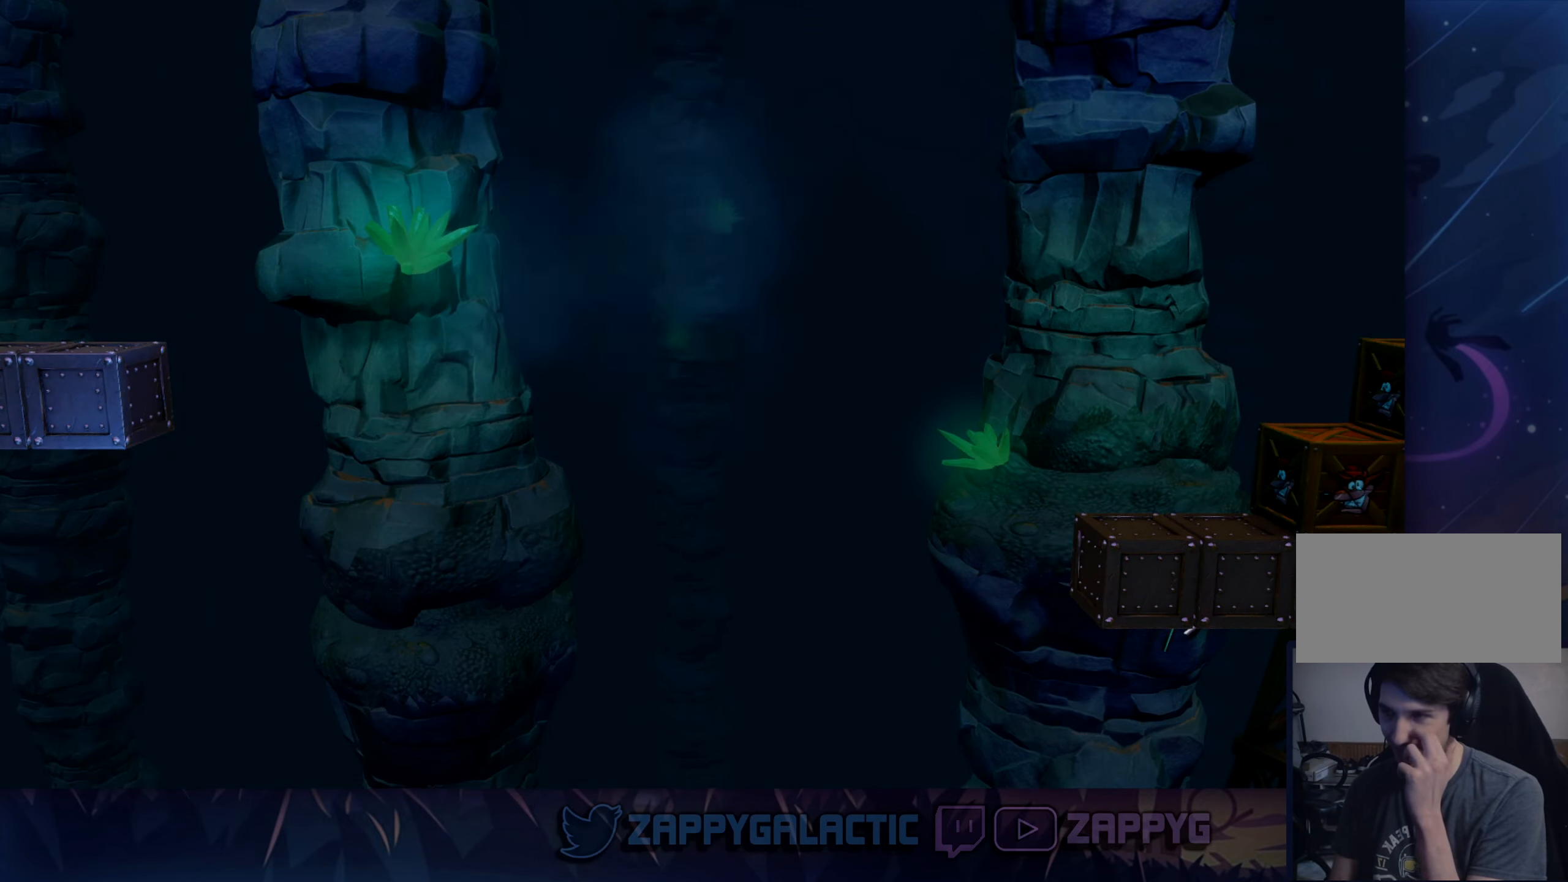
{"buttons": [], "left_stick": "center", "right_stick": "center", "events": []}
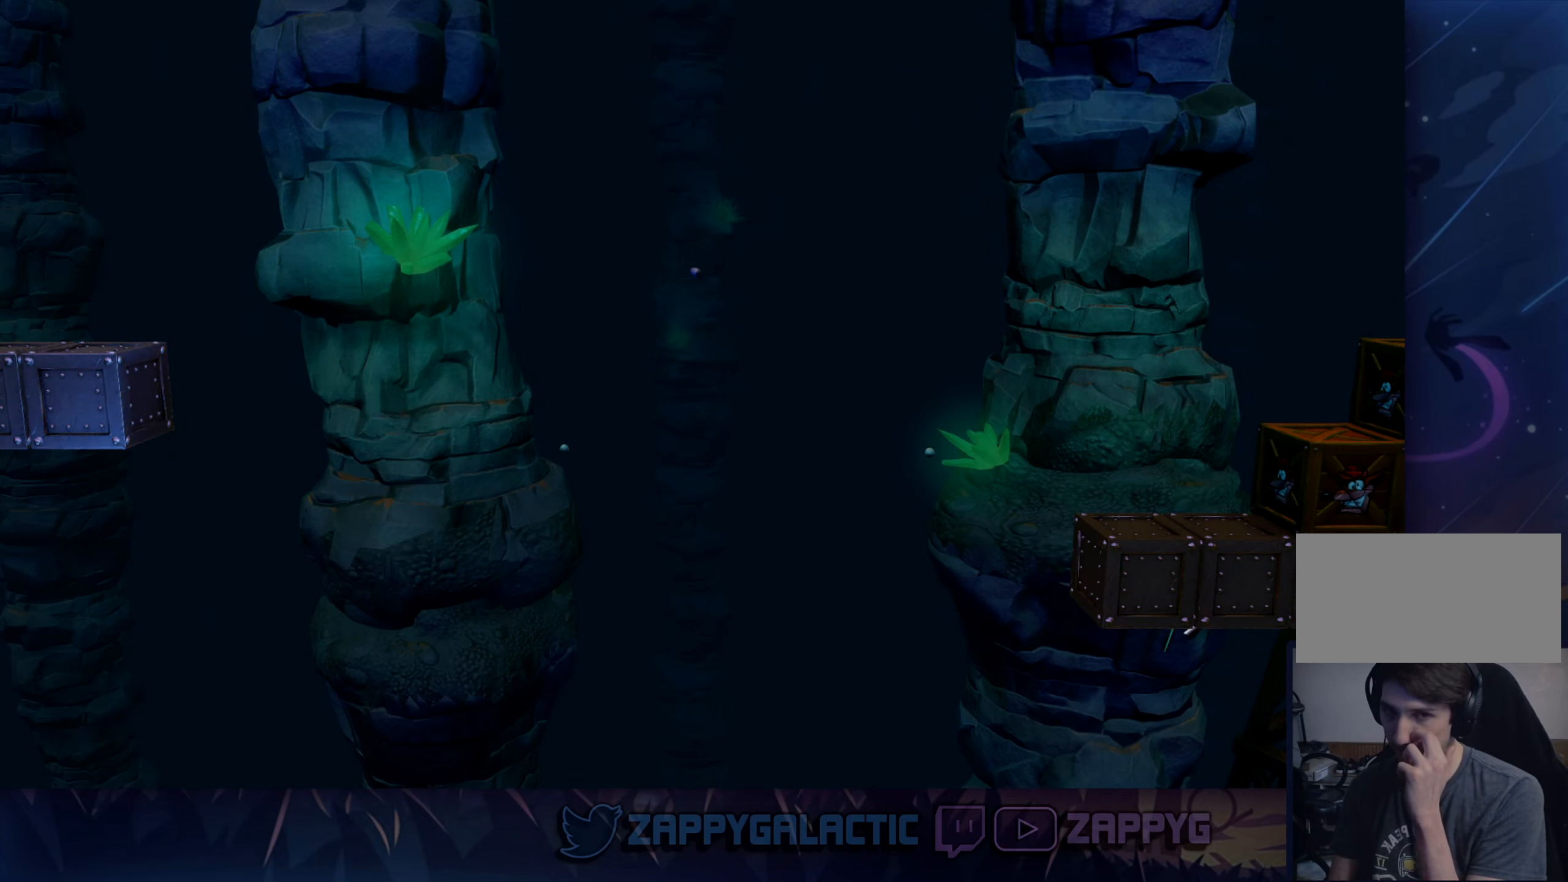
{"buttons": [], "left_stick": "center", "right_stick": "center", "events": []}
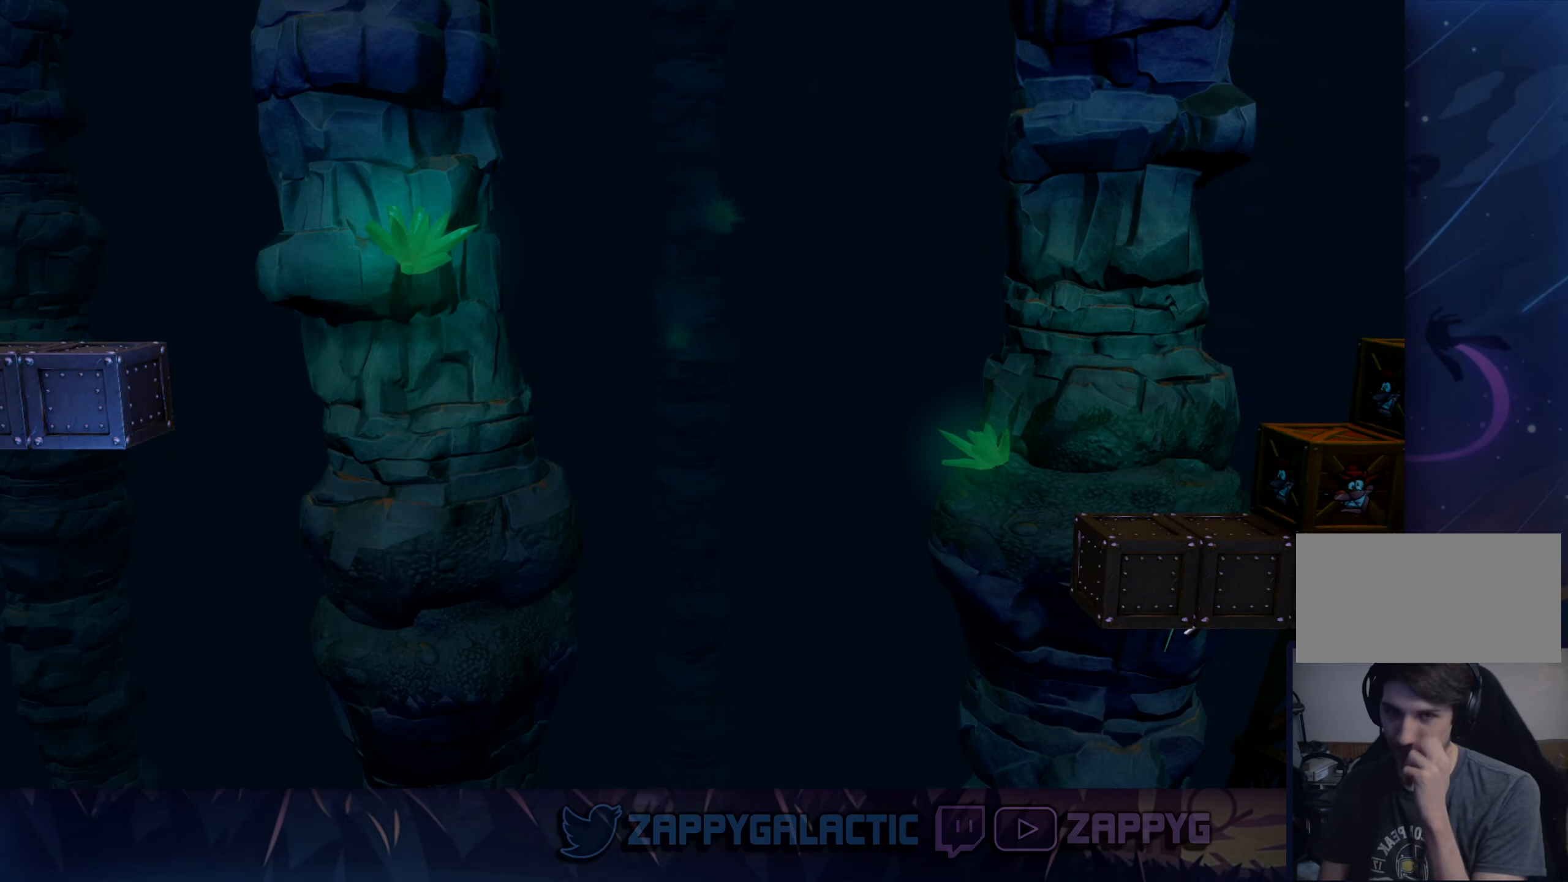
{"buttons": [], "left_stick": "center", "right_stick": "center", "events": []}
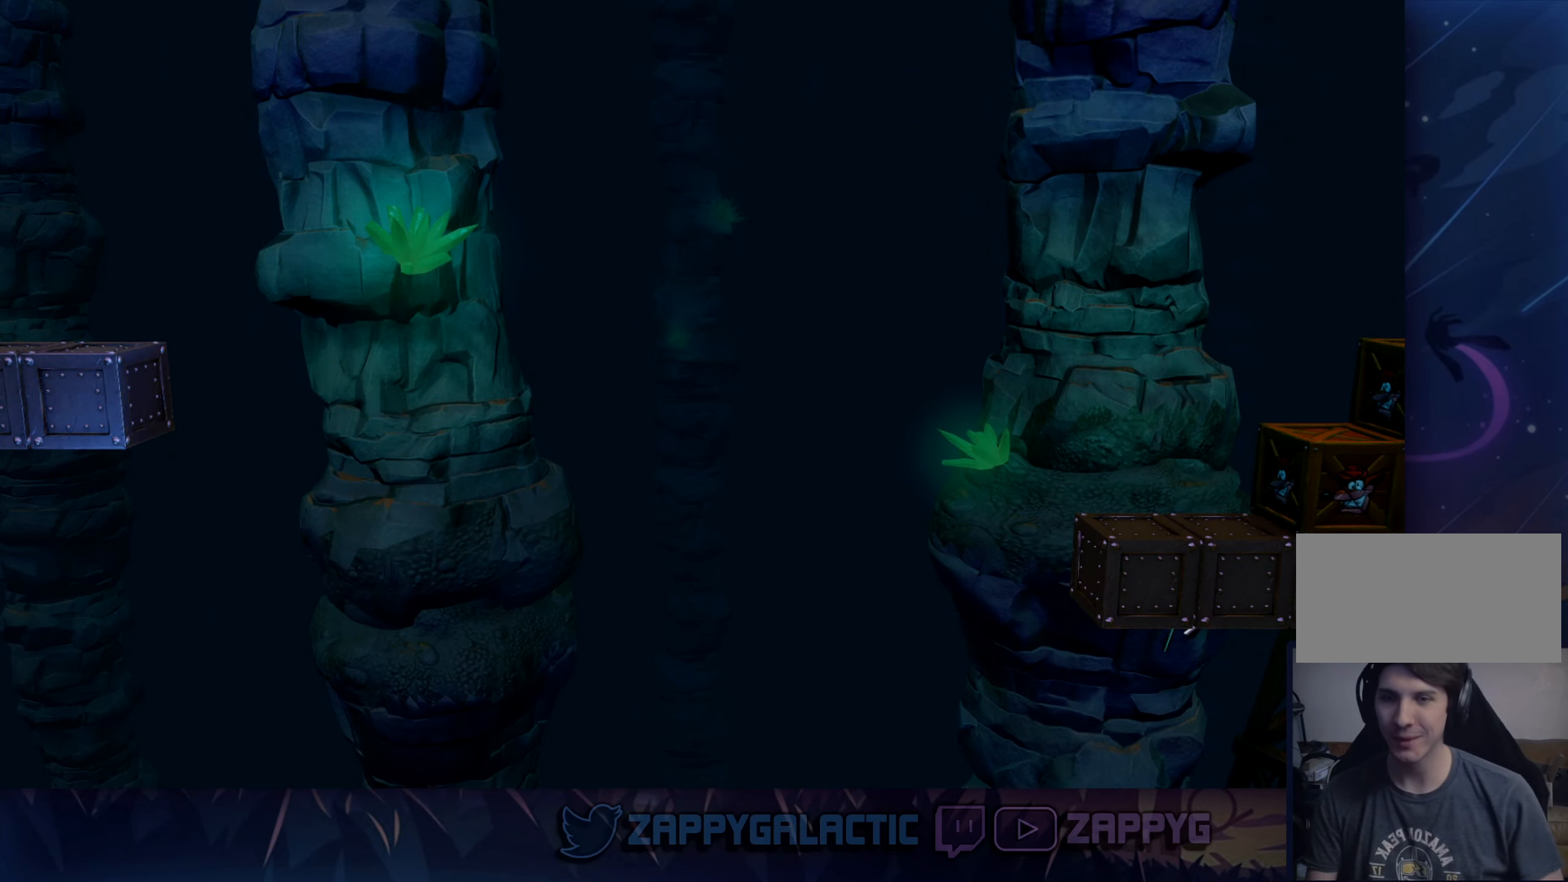
{"buttons": [], "left_stick": "center", "right_stick": "center", "events": []}
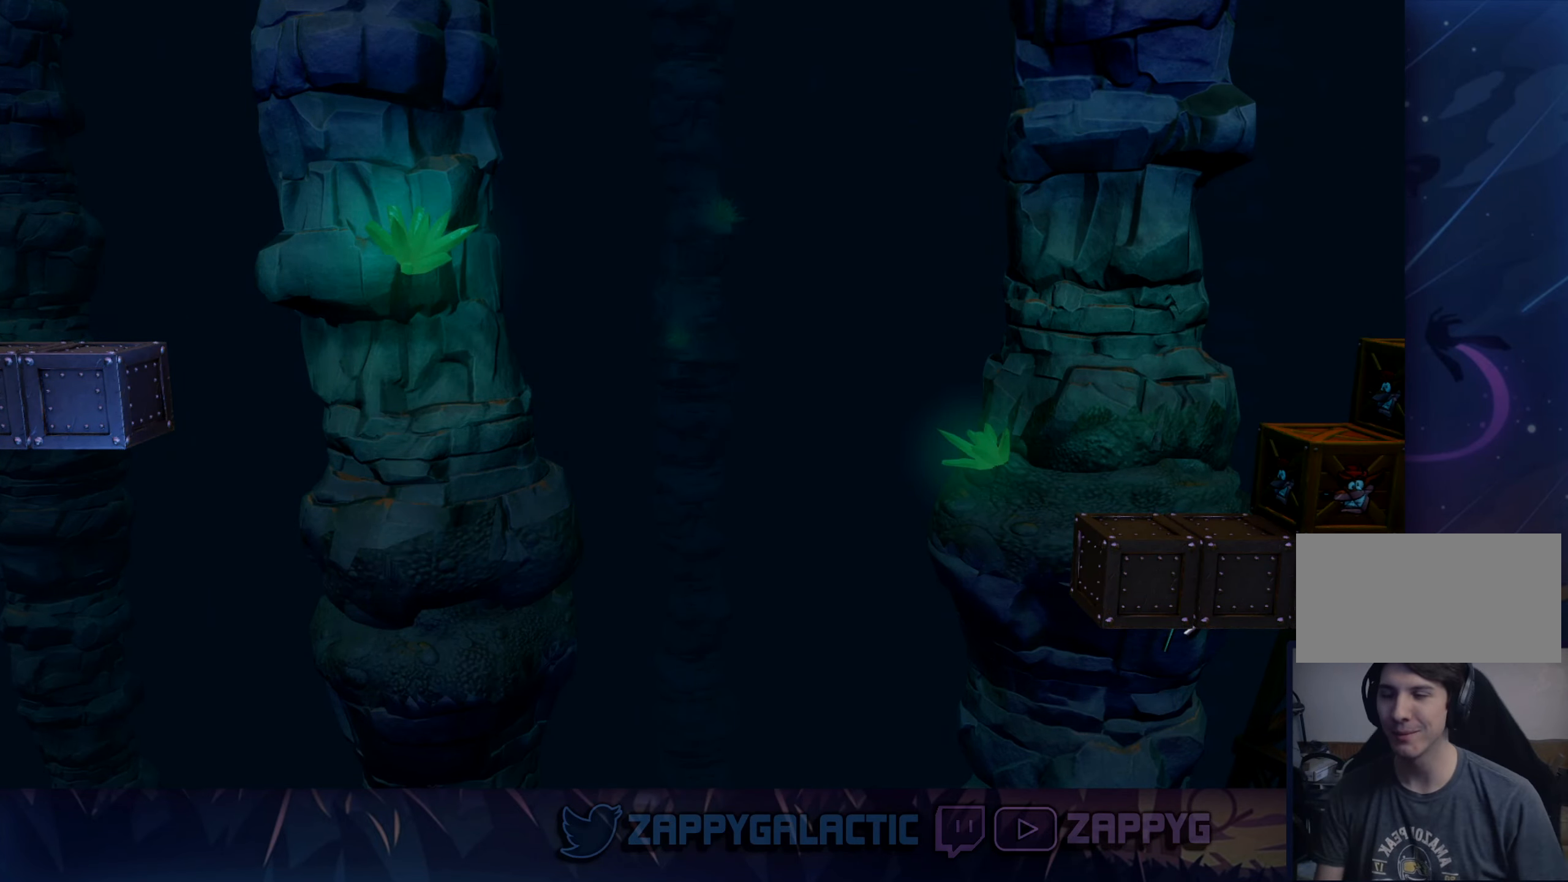
{"buttons": [], "left_stick": "up-right", "right_stick": "center", "events": [[34, "SQUARE", "down"], [100, "SQUARE", "up"], [434, "left_stick", "up-right"]]}
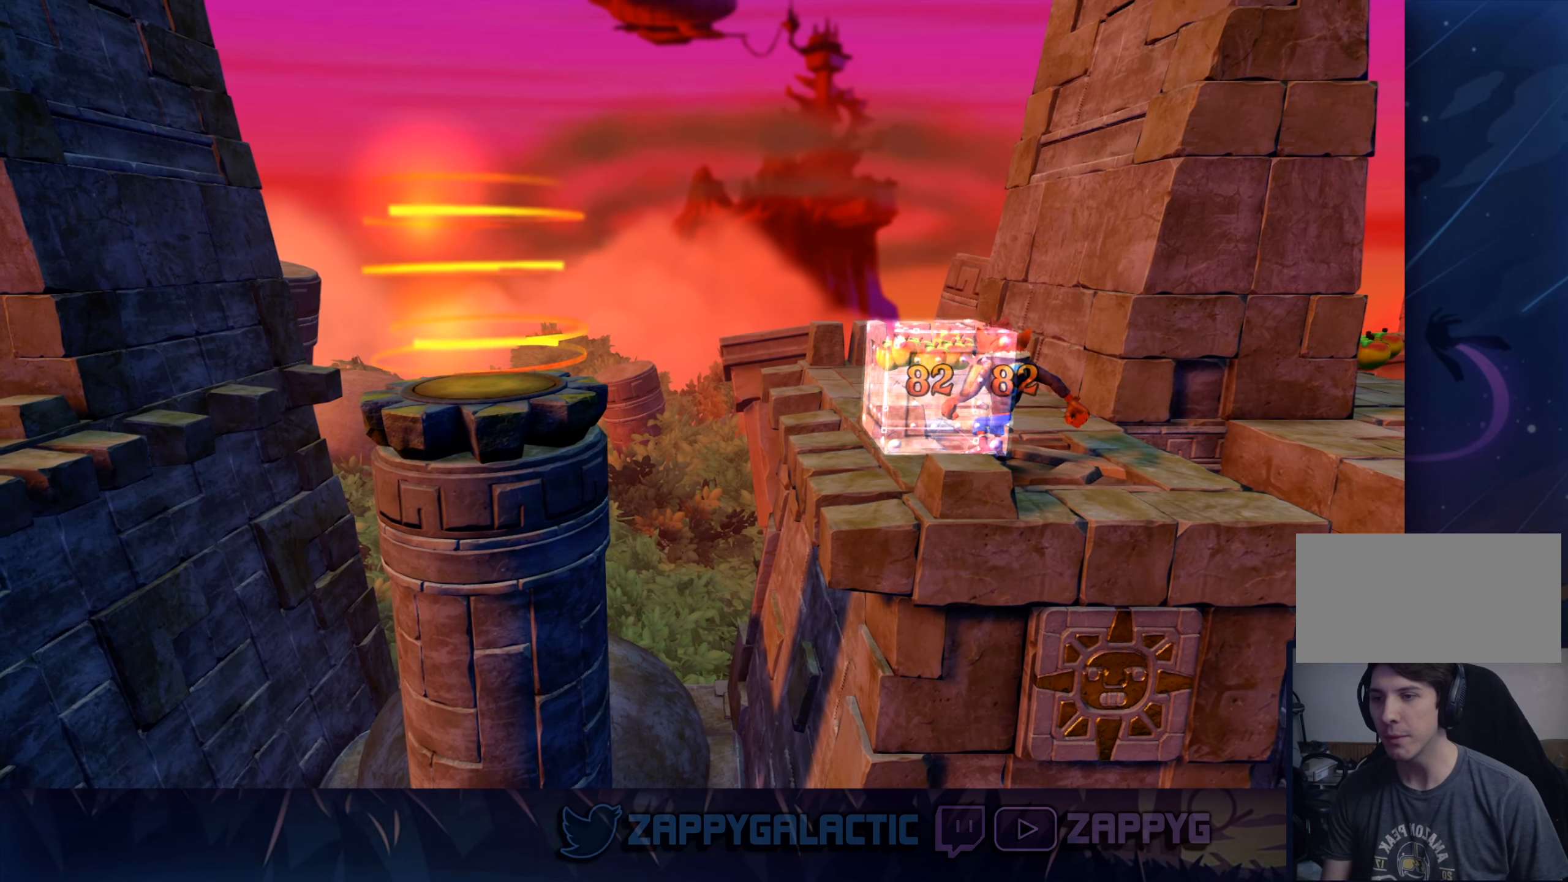
{"buttons": [], "left_stick": "up-right", "right_stick": "center", "events": []}
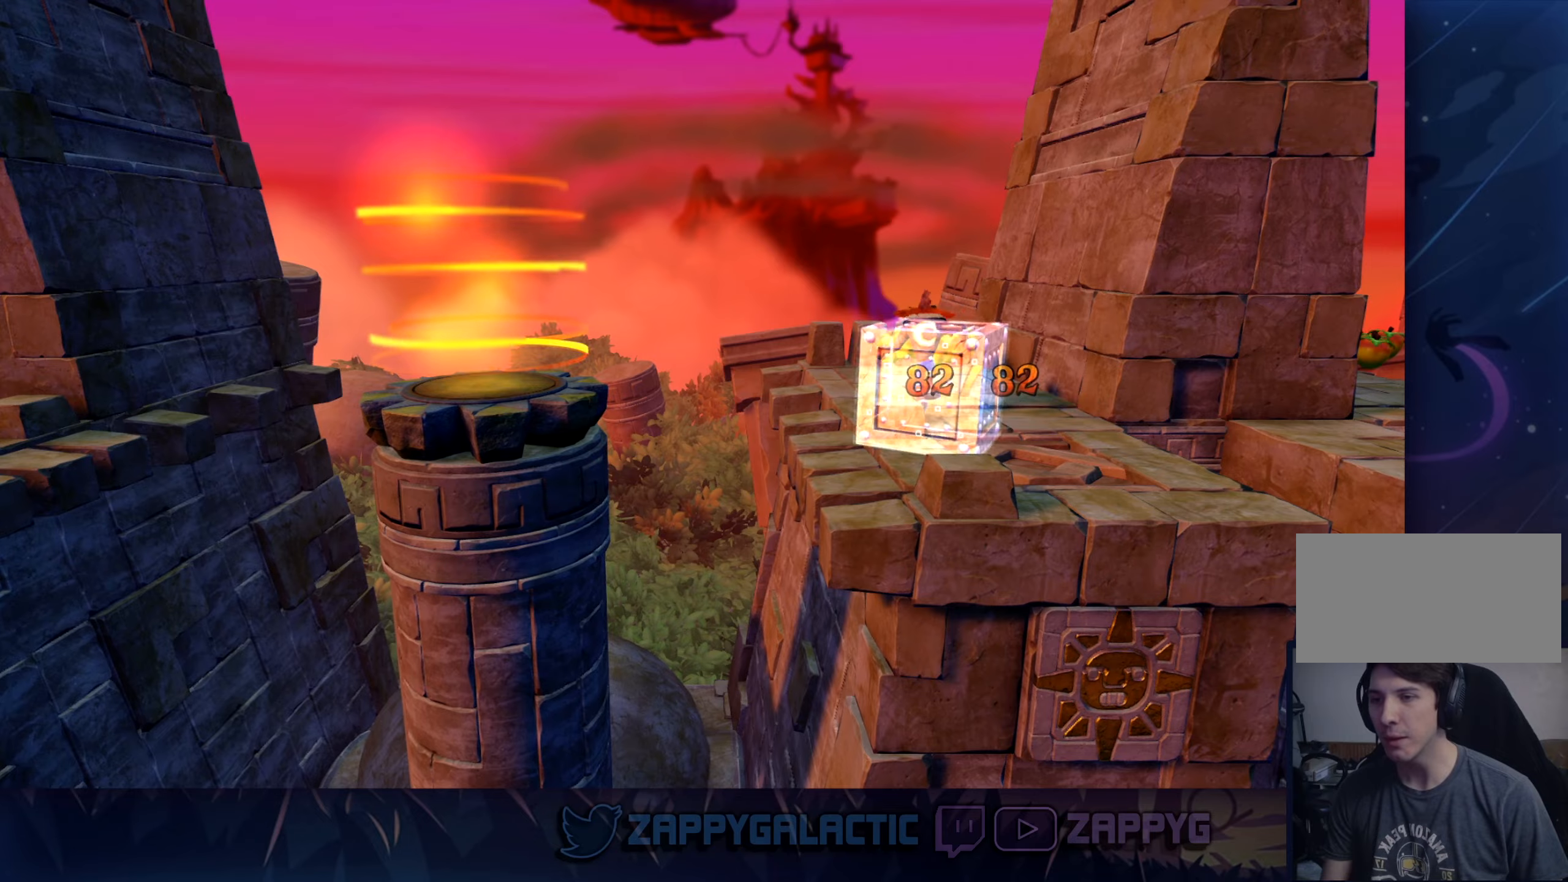
{"buttons": [], "left_stick": "up-right", "right_stick": "center", "events": [[183, "left_stick", "up"], [433, "left_stick", "up-right"]]}
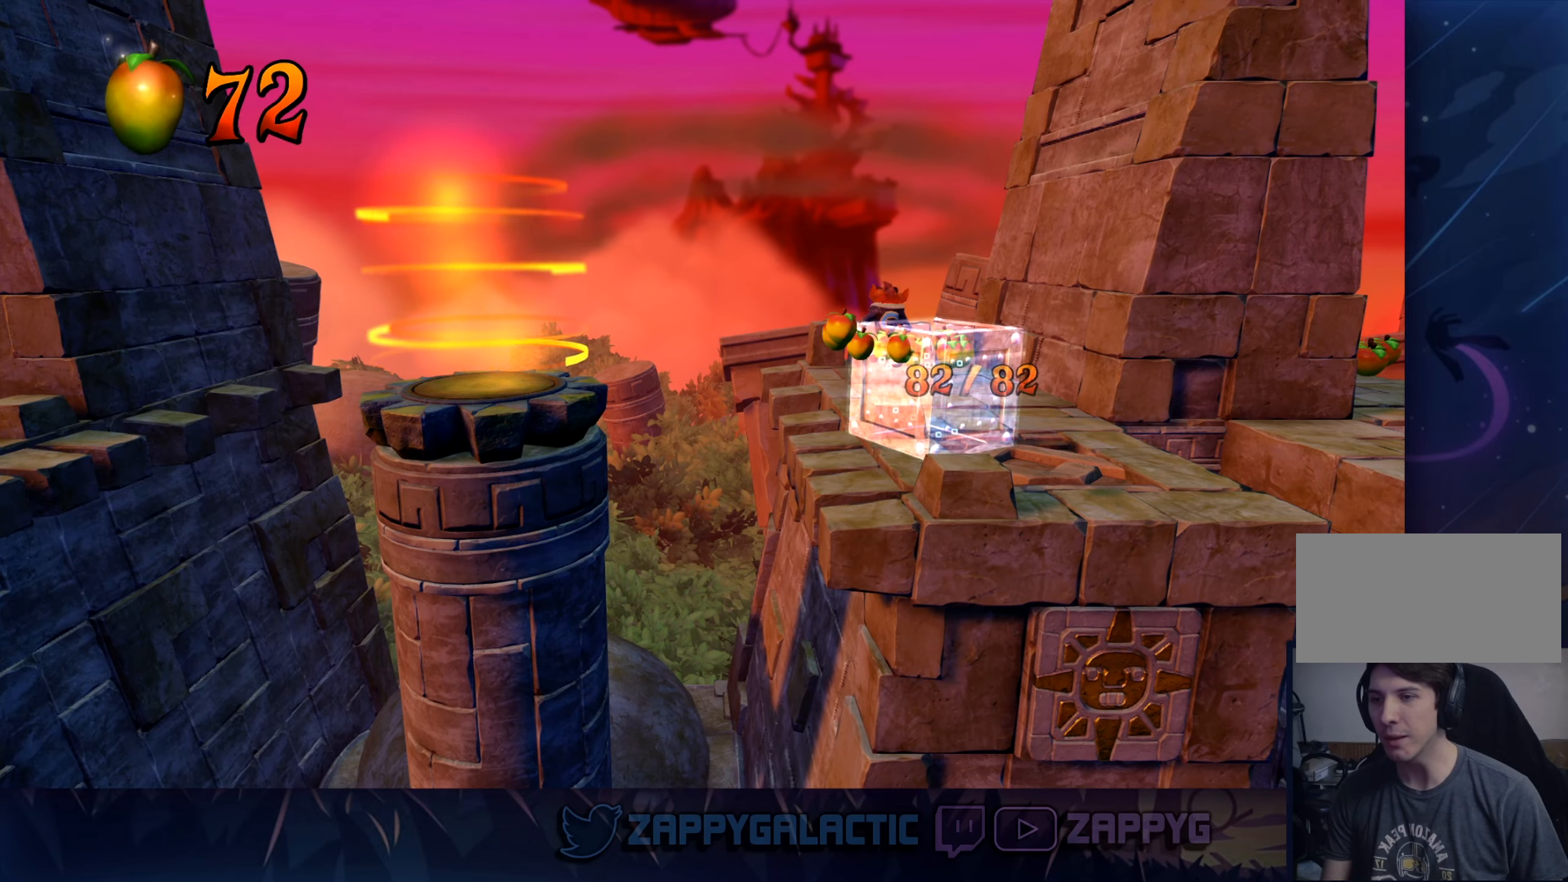
{"buttons": [], "left_stick": "down", "right_stick": "center", "events": [[83, "left_stick", "right"], [283, "left_stick", "down"]]}
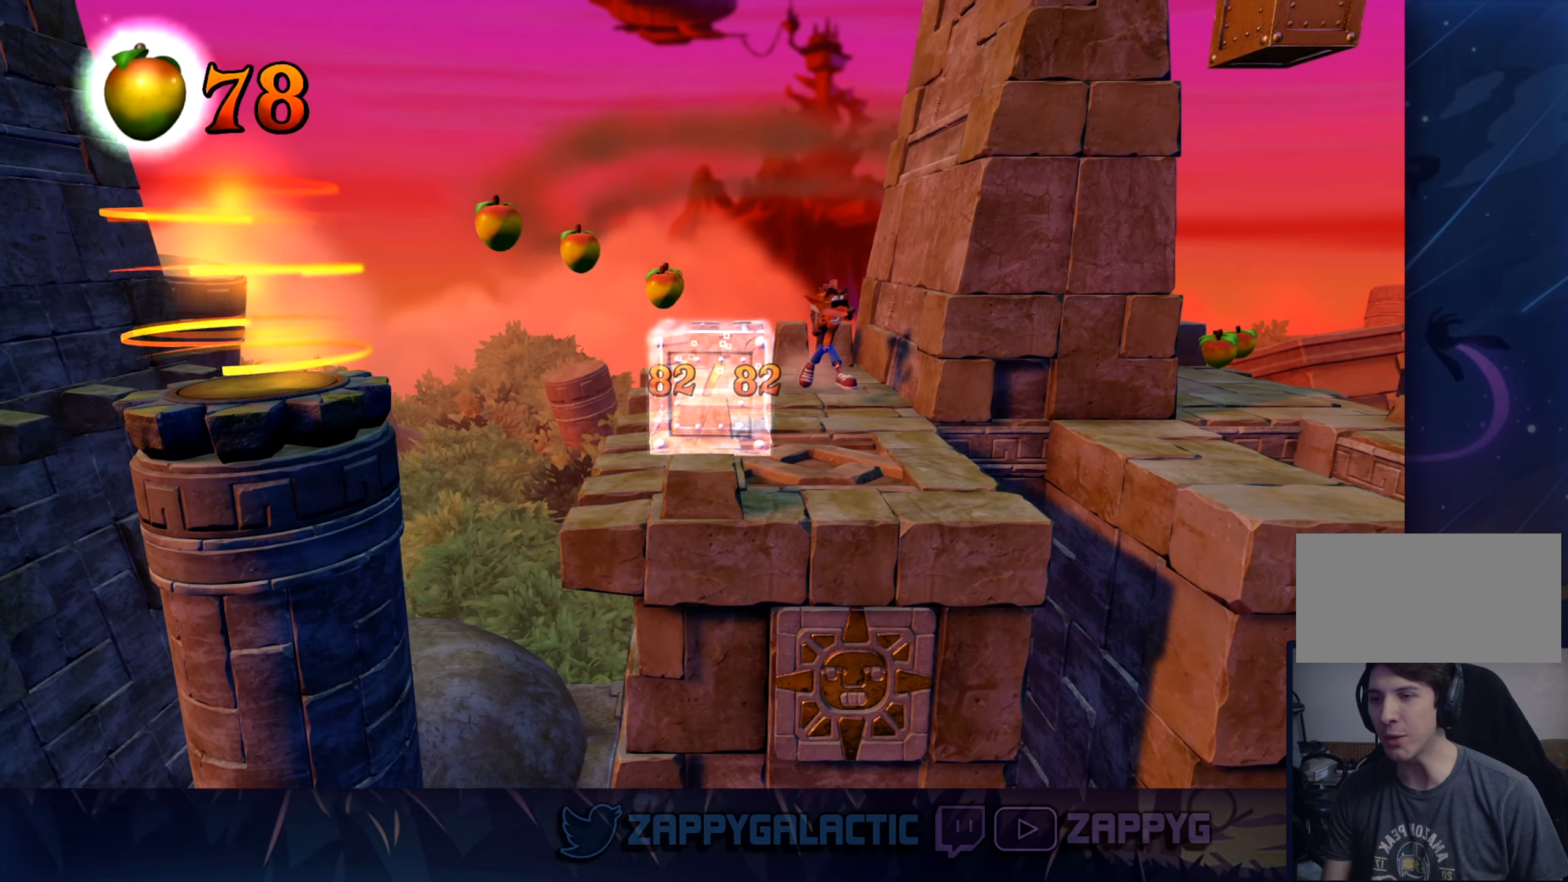
{"buttons": [], "left_stick": "down-left", "right_stick": "center", "events": [[383, "left_stick", "down-left"]]}